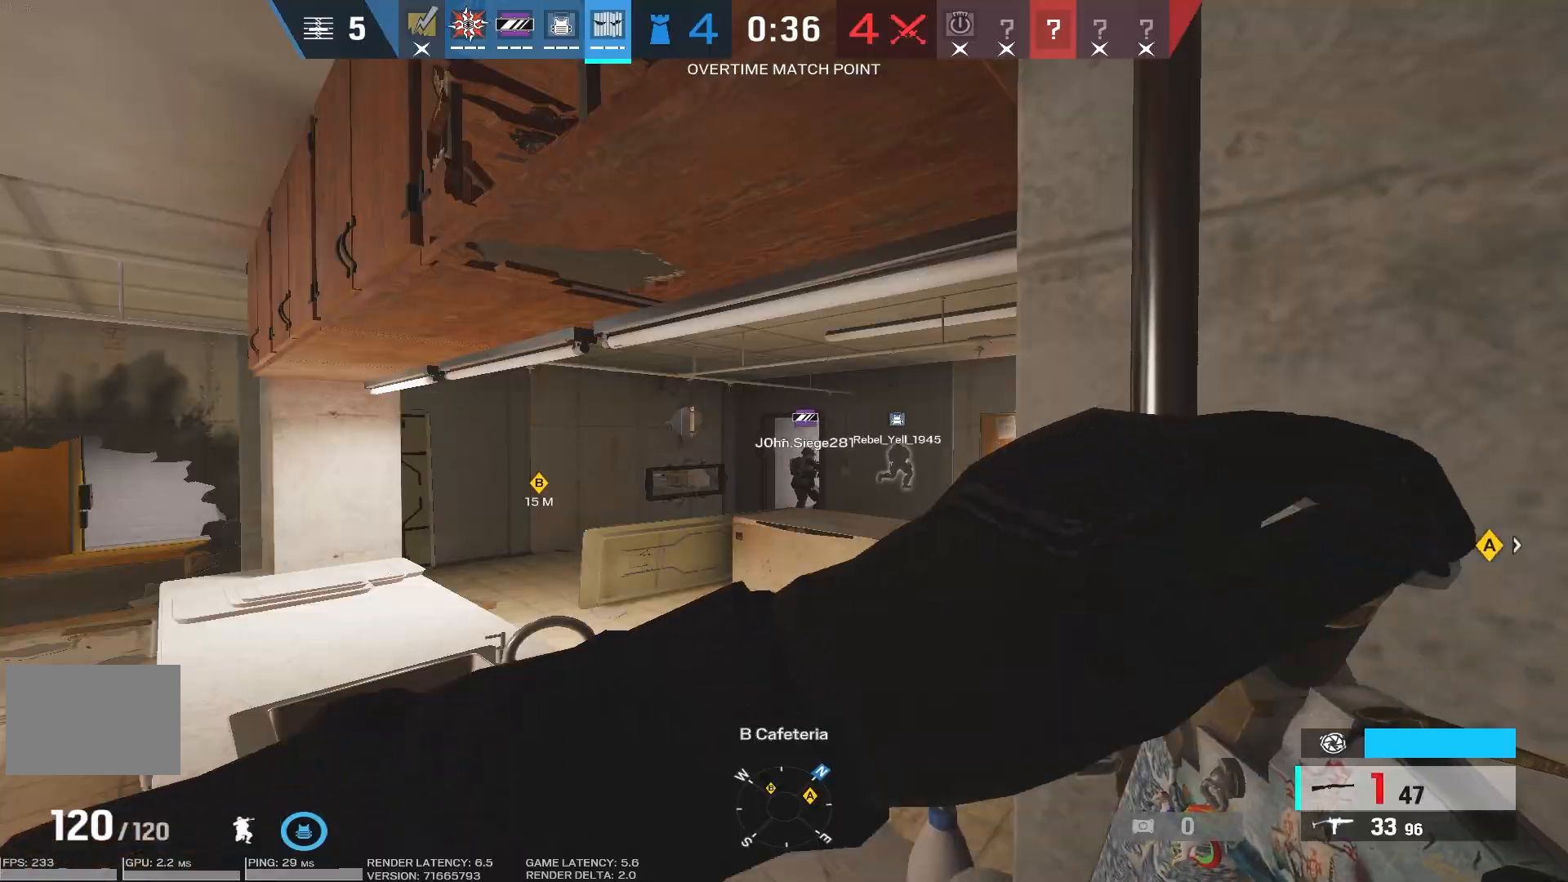
Gameplay with keyboard and mouse; each line is a JSON object with the keys and mouse buttons held at the frame after it. "events" lists presses ("down") and releases ("up") of "1", "2", "3", "4", "5", "a", "alt", "b", "c", "caps_lock", "ctrl", "d", "e", "f", "g", "q", "r", "s", "shift", "space", "super", "t", "tab", "tilde", "v", "w", "x", "z", "mouse_left", "mouse_wheel", "mouse_right" and "mouse_mb5" between this image and that frame as [ms after this image, input, new state], when the widget could be followed in between. "mouse_left", "mouse_wheel", "mouse_right", "mouse_mb5" = the "left", "wheel", "right", "mb5" buttons of the "mouse" list. No other keys are recorded. "wheel" means that the mouse wheel is clicked or scrolled. Mouse movement is not recorded. Not read: mouse_mb4.
{"keys": [], "mouse": [], "events": []}
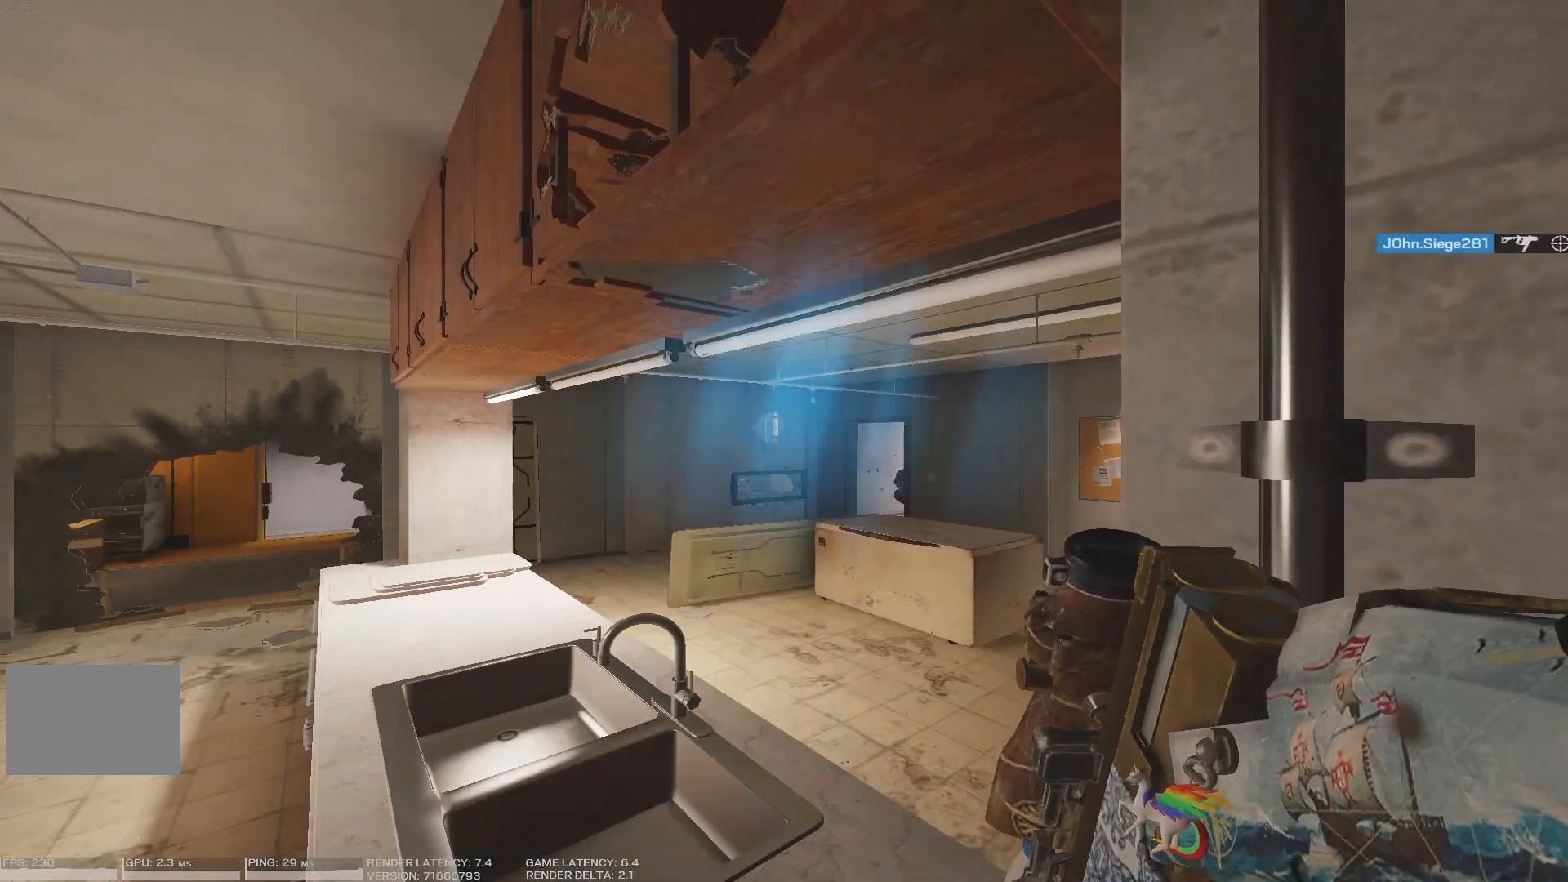
{"keys": [], "mouse": [], "events": []}
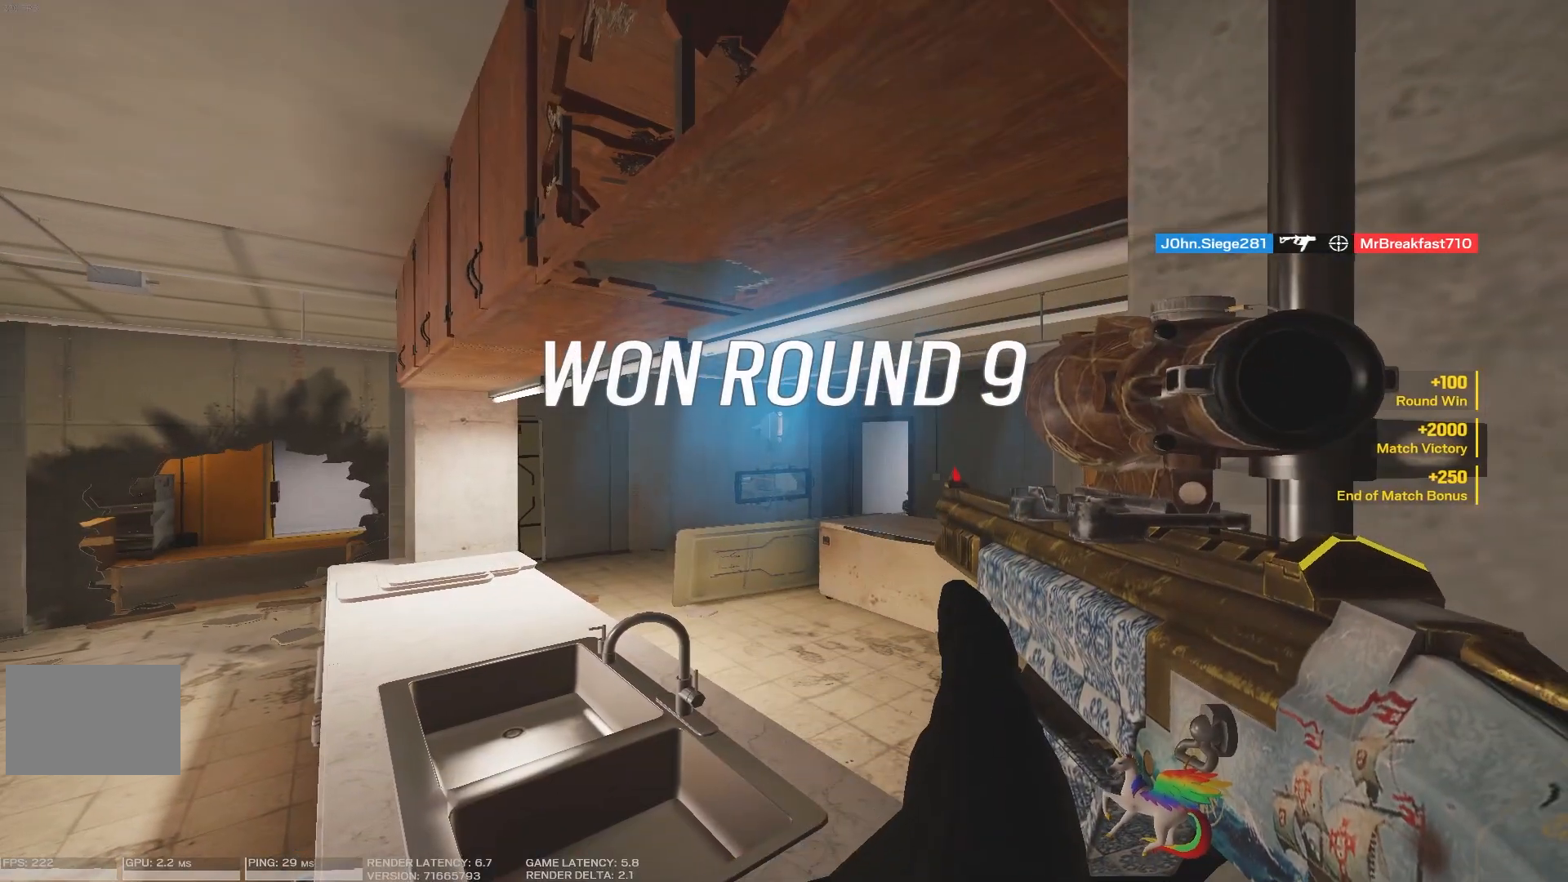
{"keys": [], "mouse": [], "events": []}
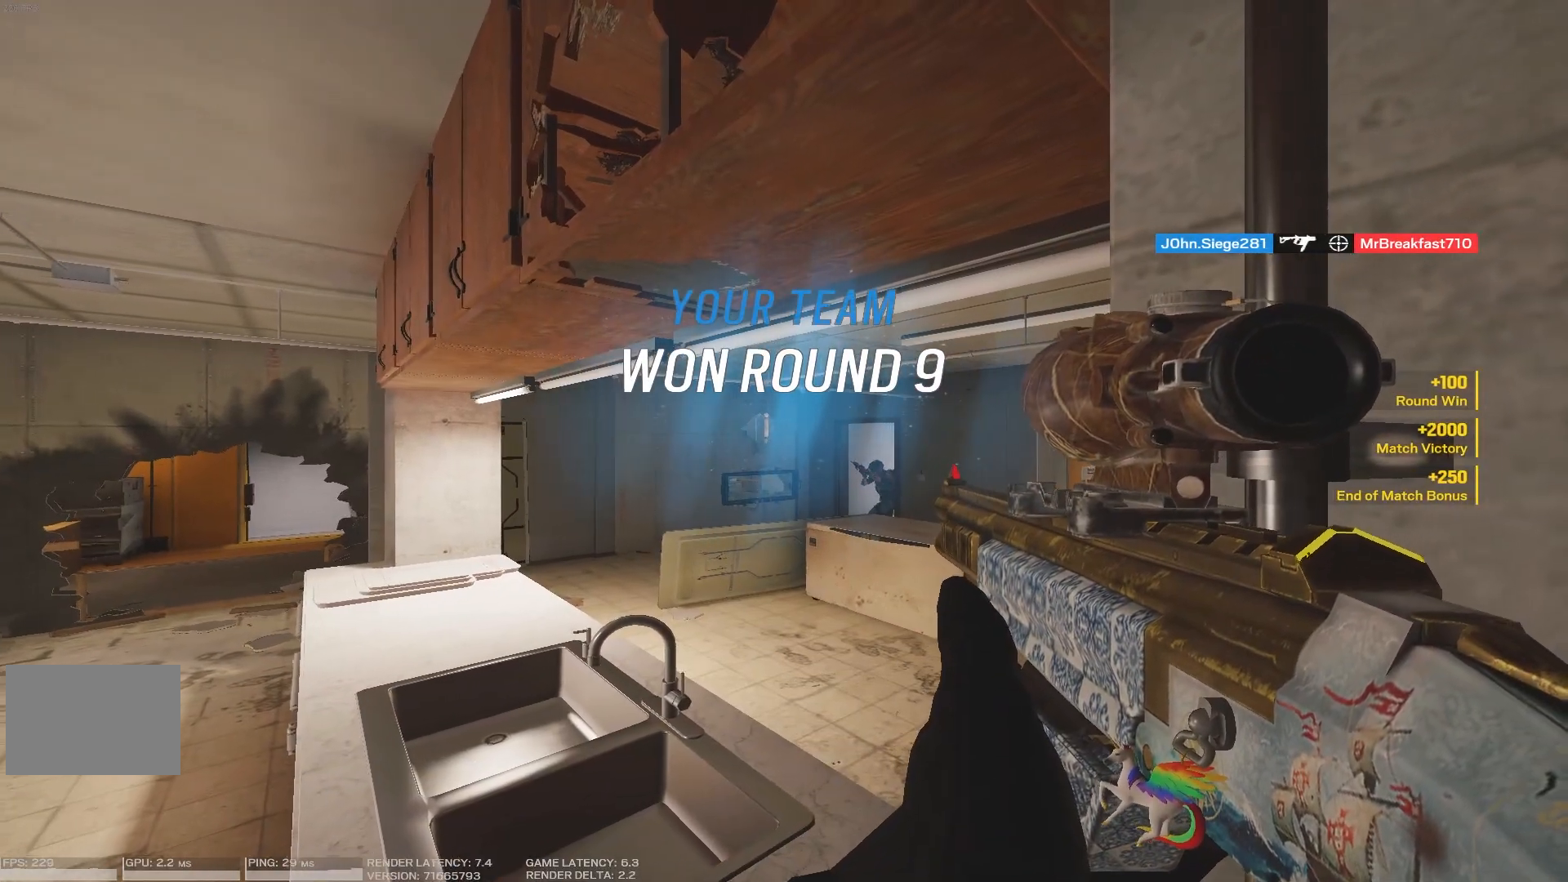
{"keys": [], "mouse": ["right"], "events": [[250, "mouse_right", "down"]]}
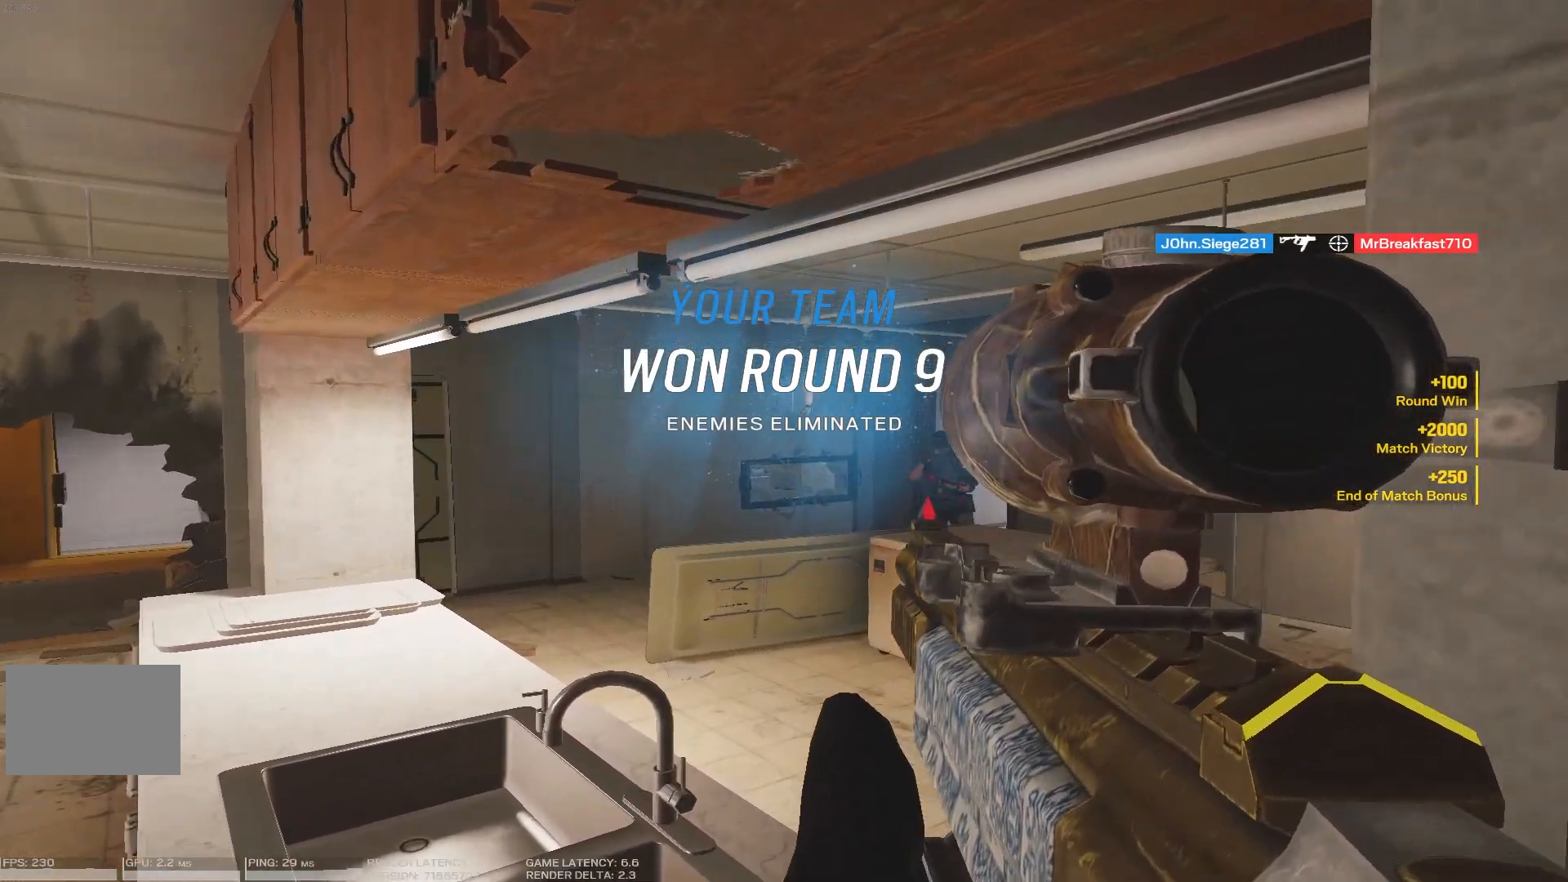
{"keys": [], "mouse": []}
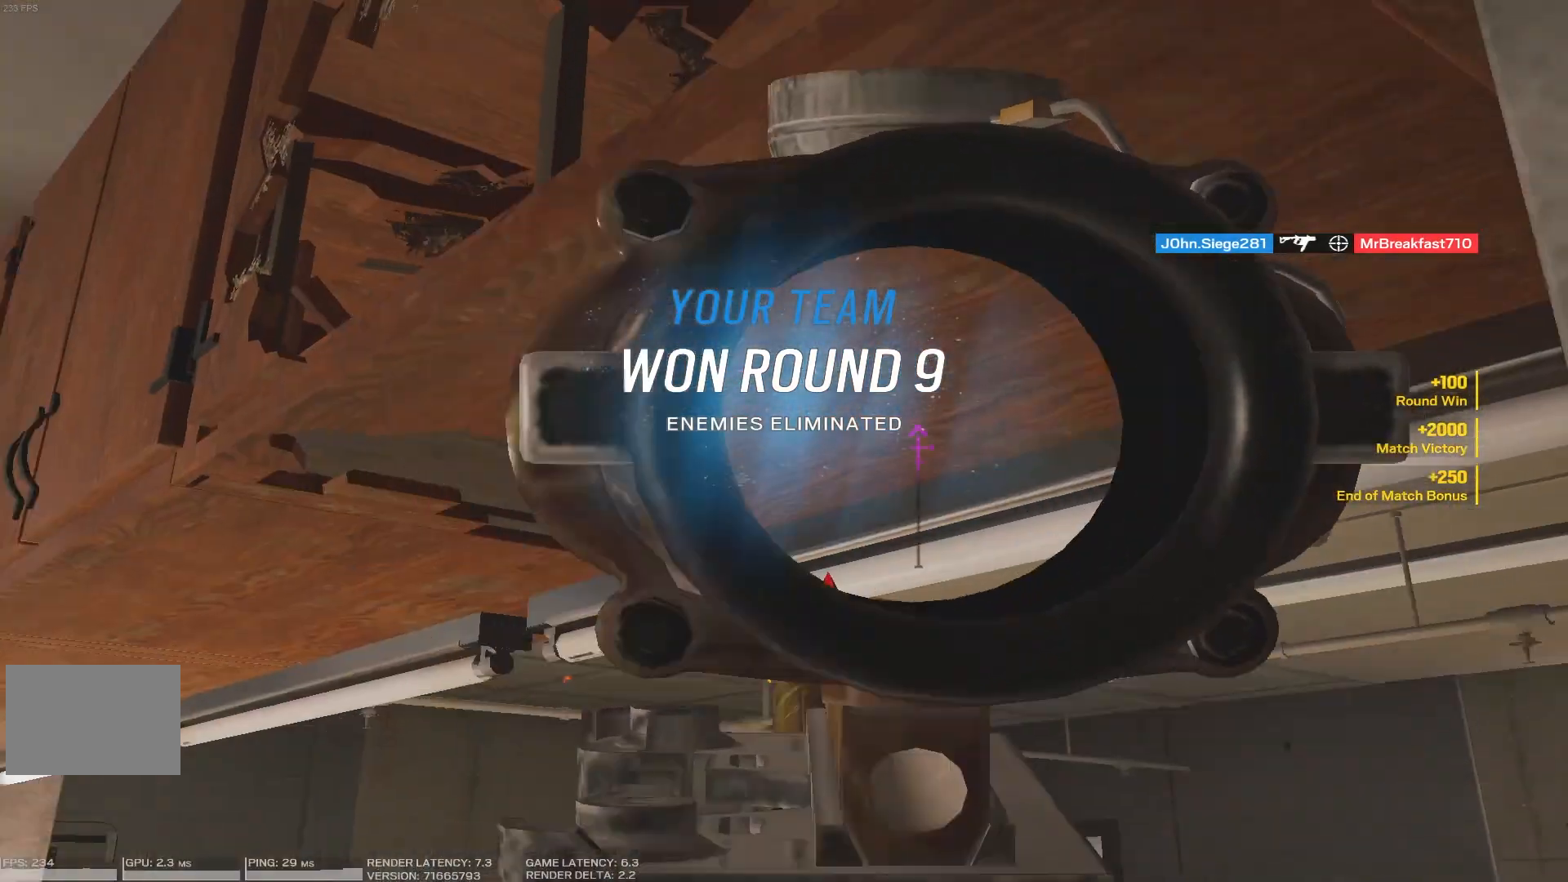
{"keys": ["tab"], "mouse": [], "events": [[166, "tab", "down"]]}
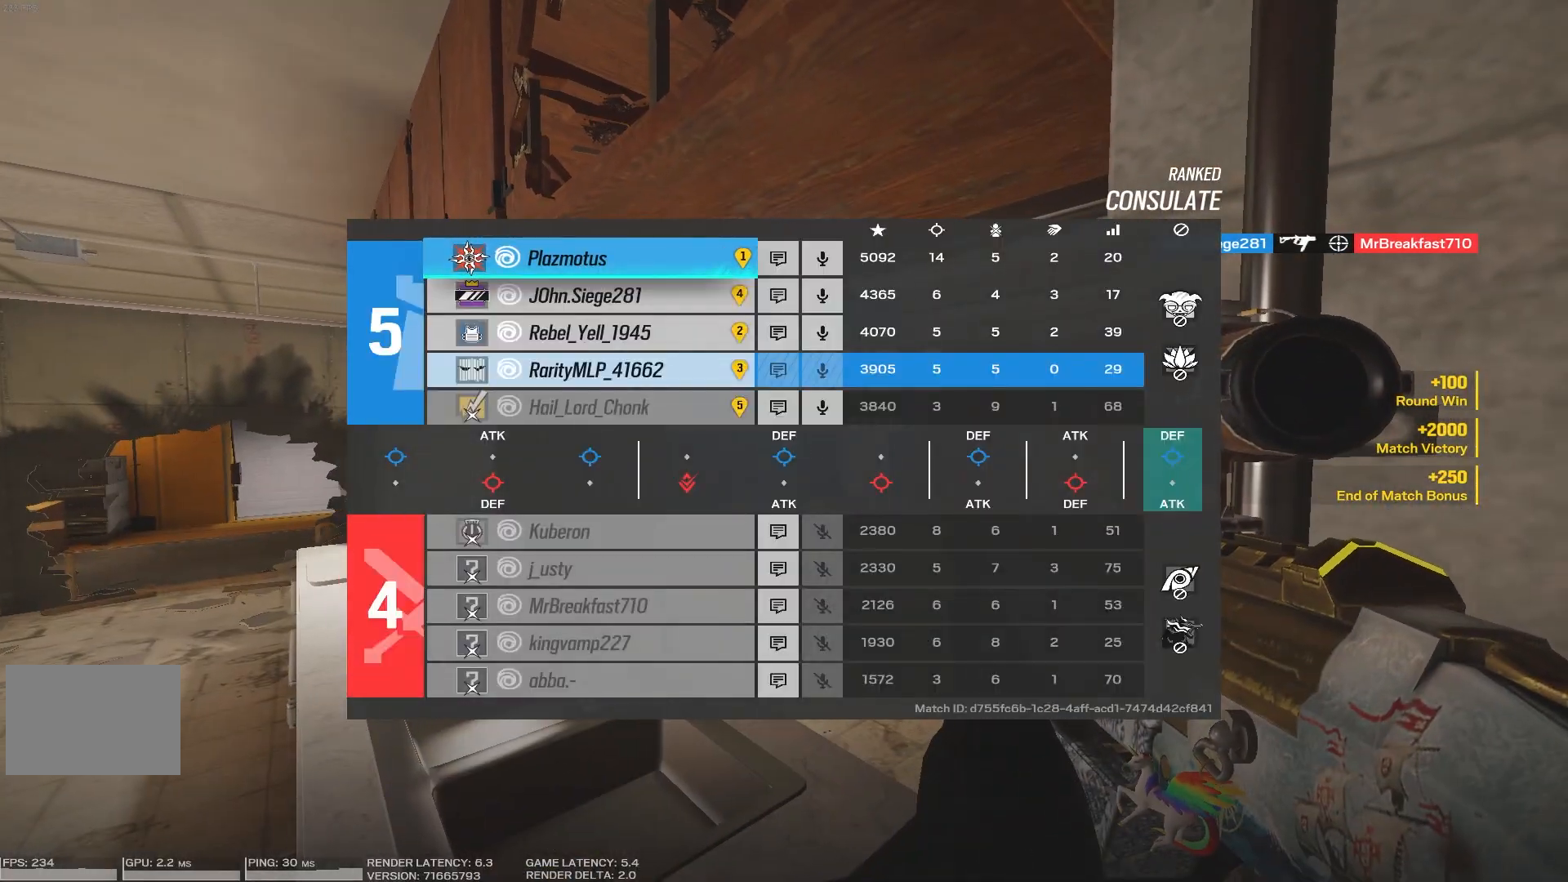
{"keys": ["tab"], "mouse": [], "events": []}
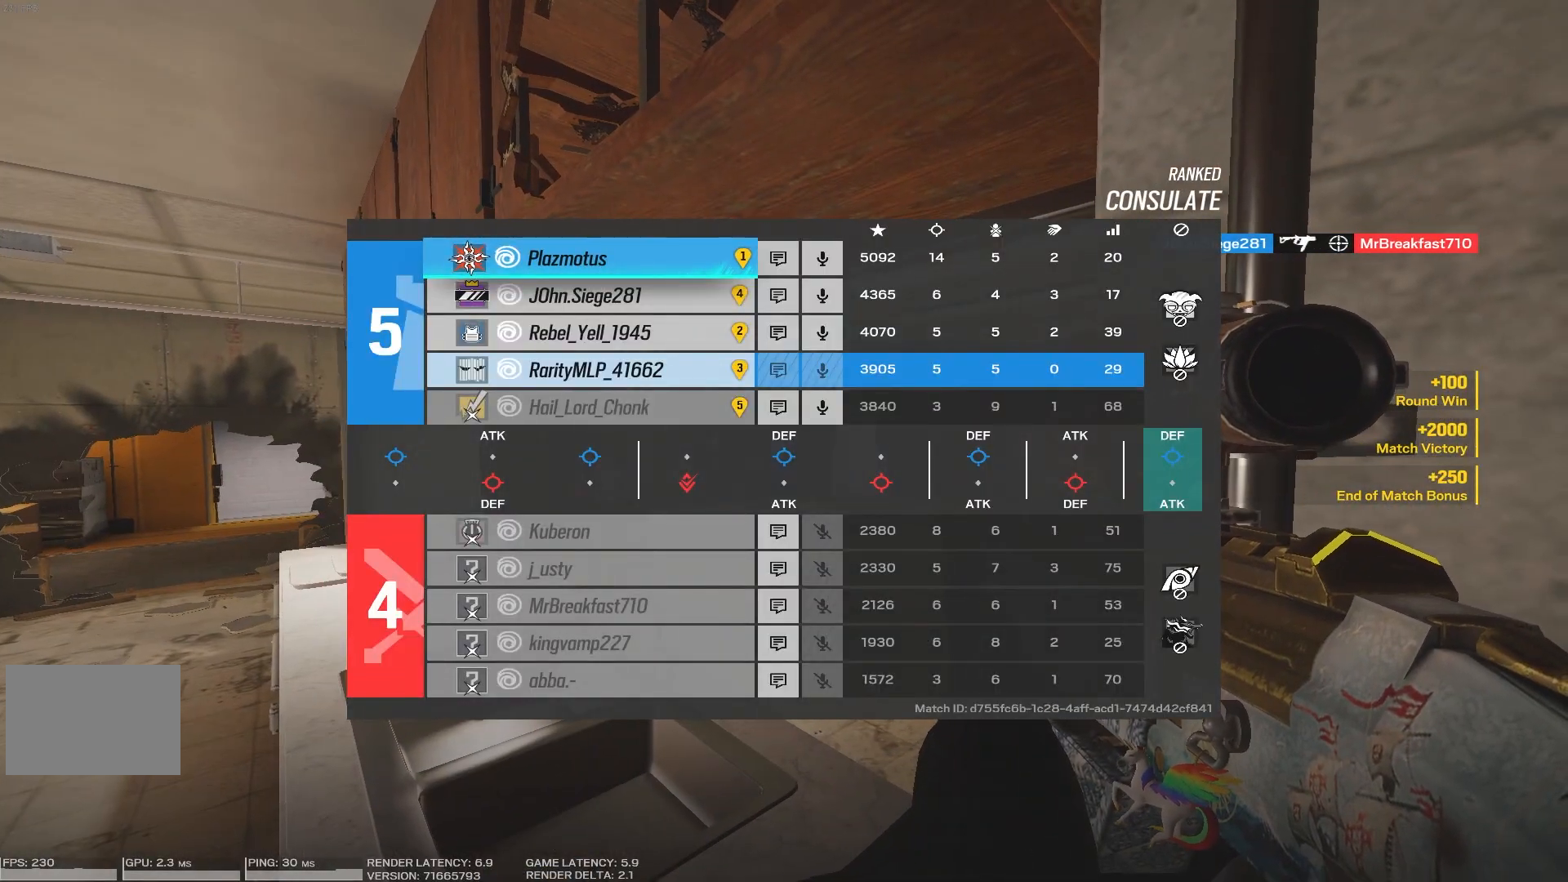
{"keys": [], "mouse": [], "events": [[100, "r", "down"], [200, "r", "up"], [350, "tab", "up"]]}
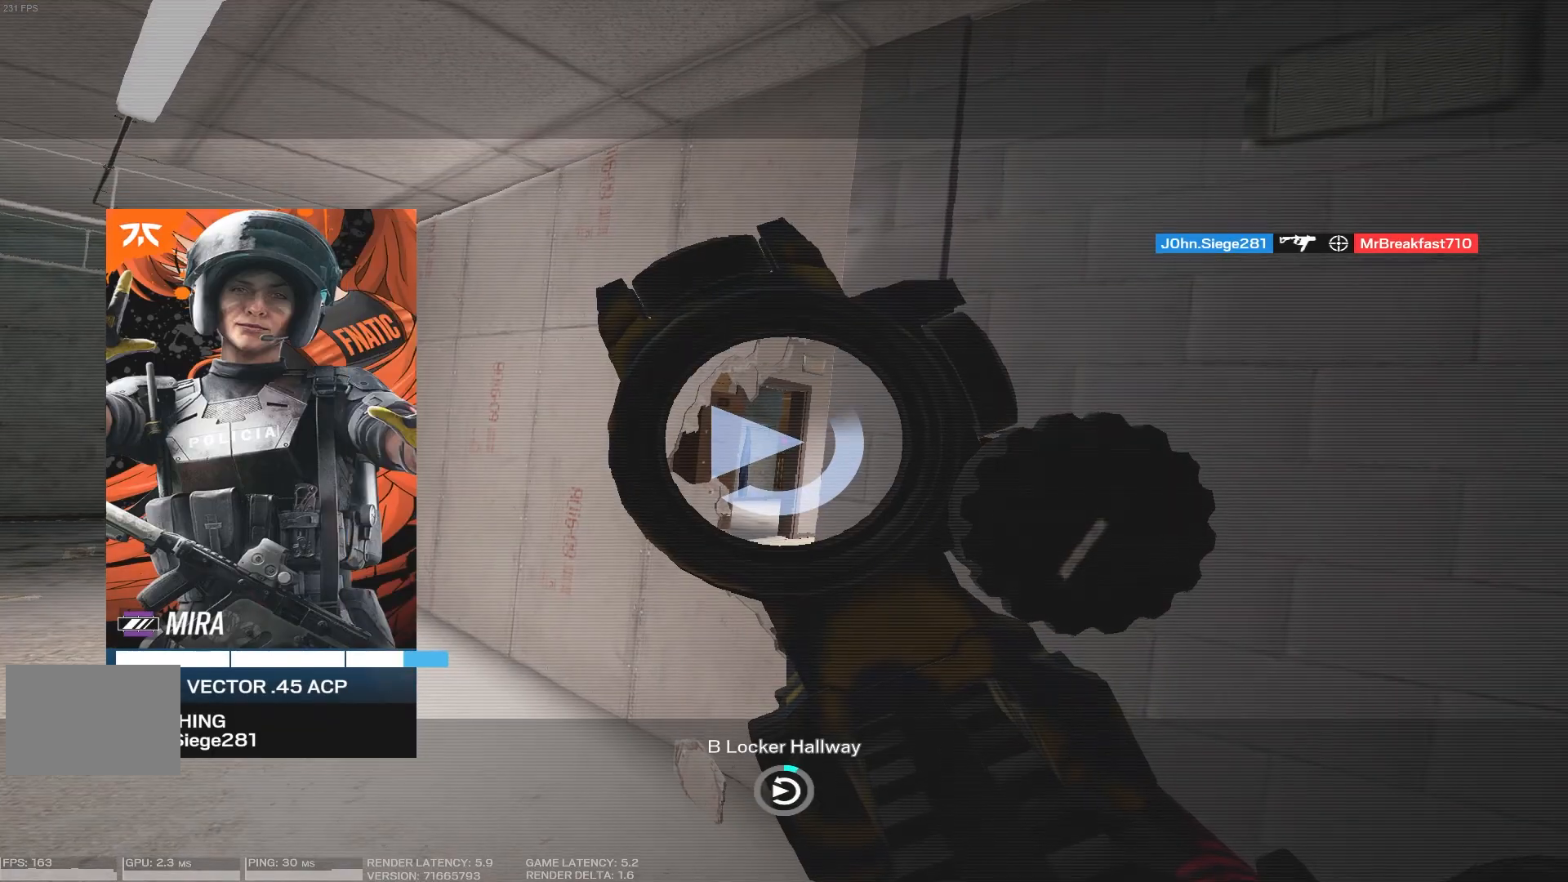
{"keys": [], "mouse": [], "events": []}
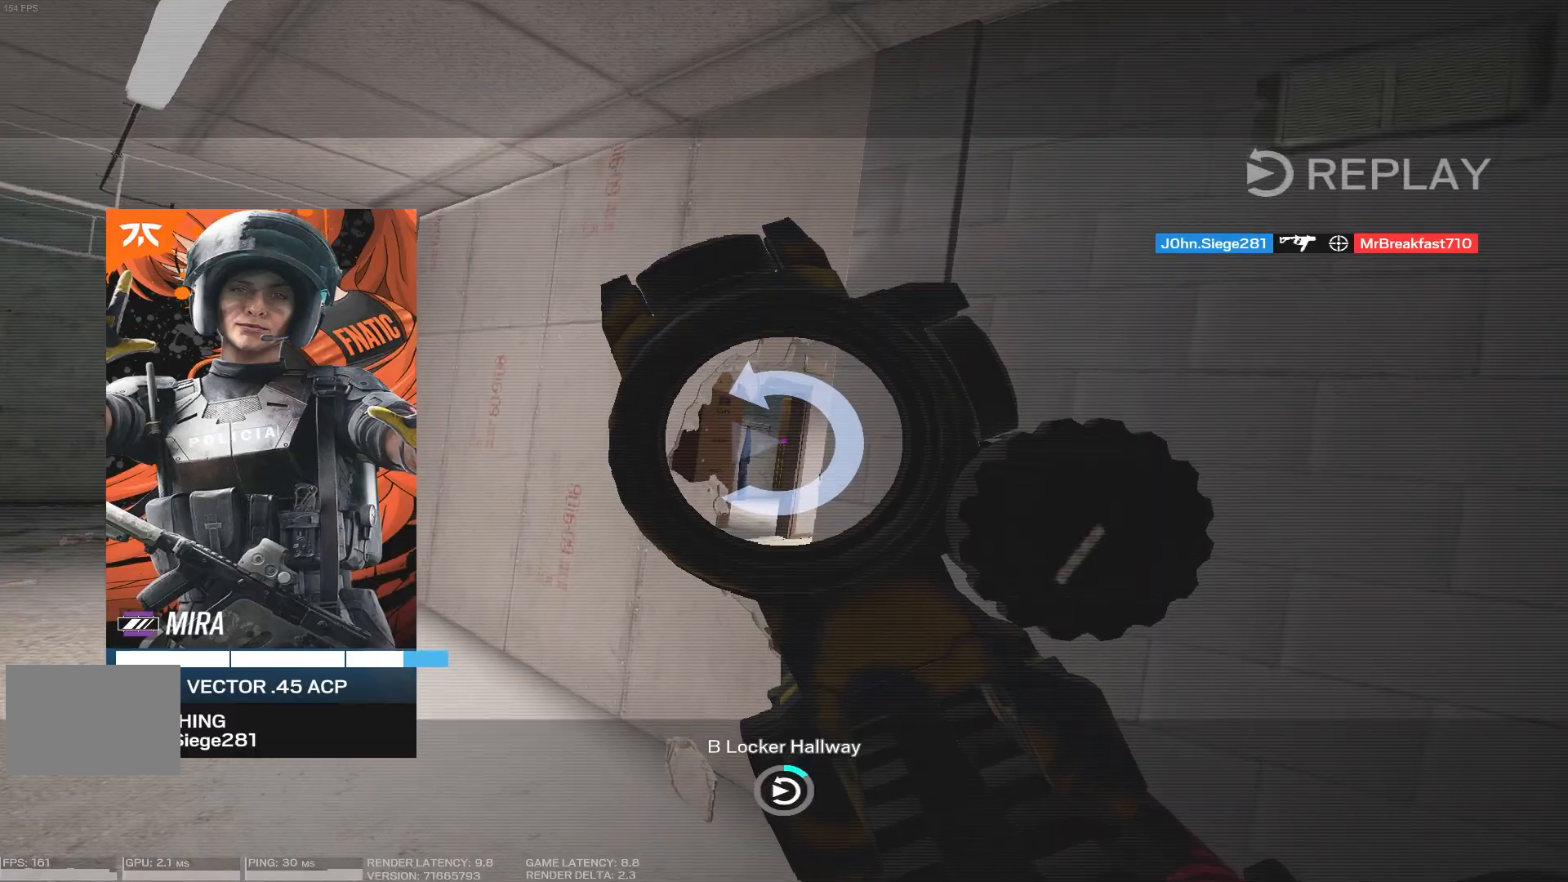
{"keys": ["tab"], "mouse": [], "events": [[316, "tab", "down"]]}
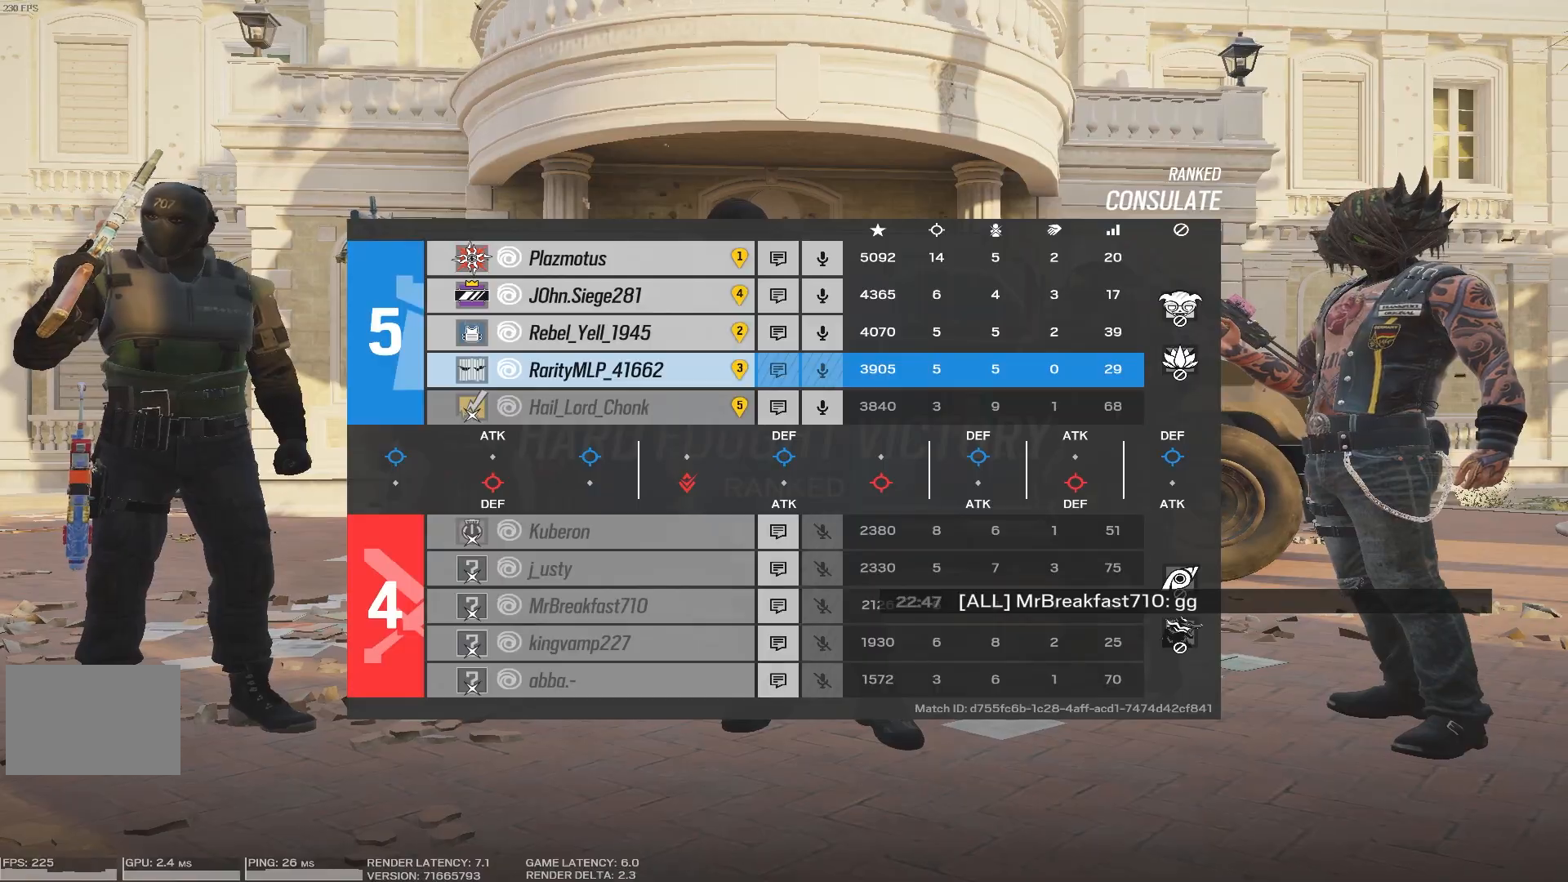
{"keys": ["tab"], "mouse": [], "events": []}
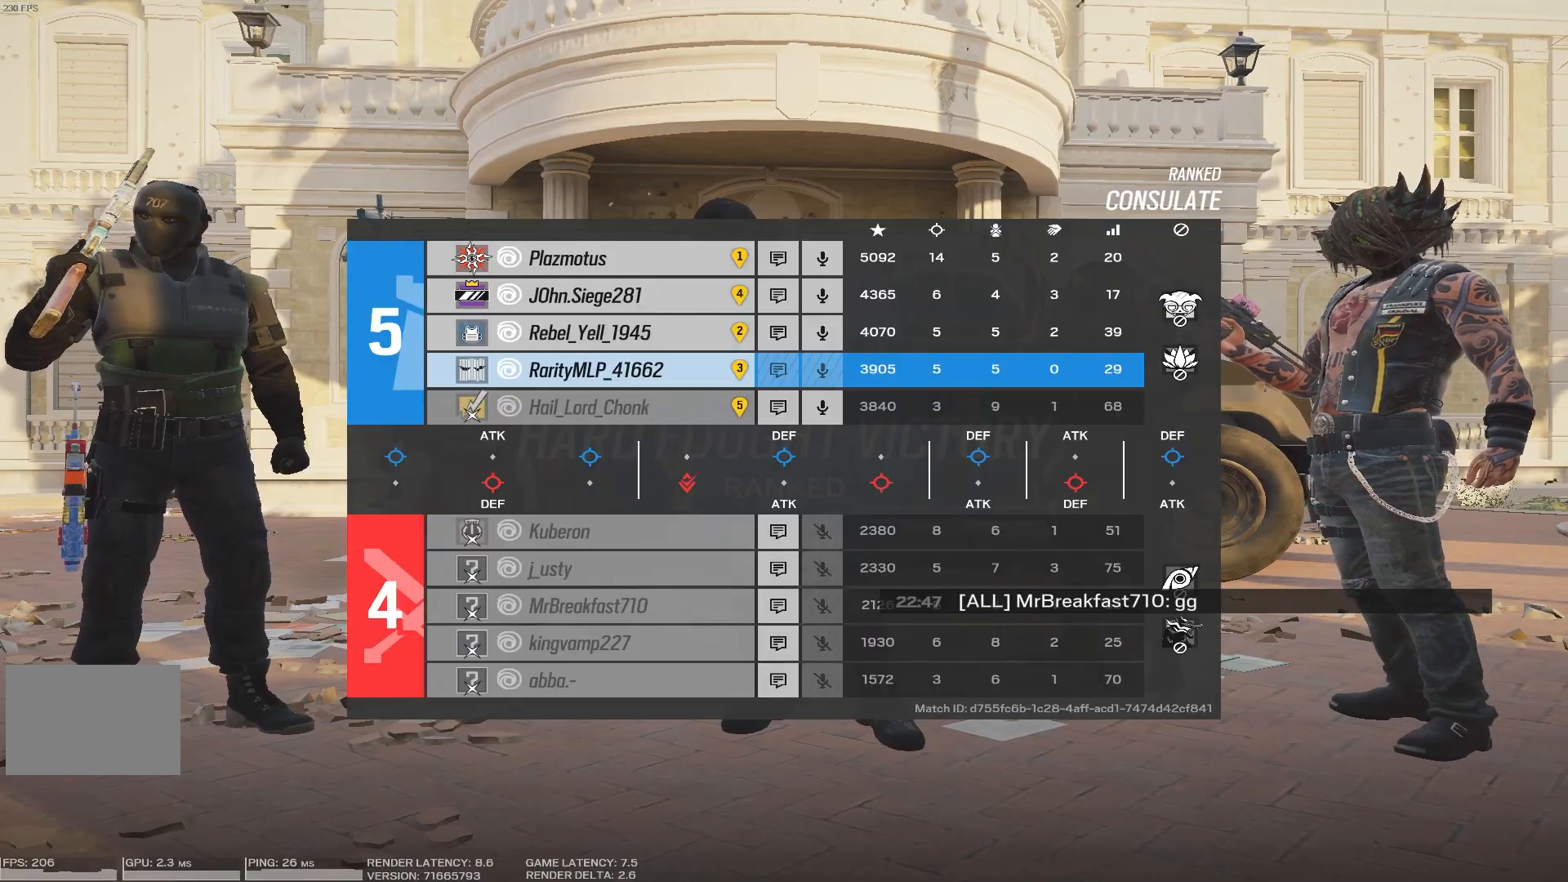
{"keys": ["tab"], "mouse": [], "events": []}
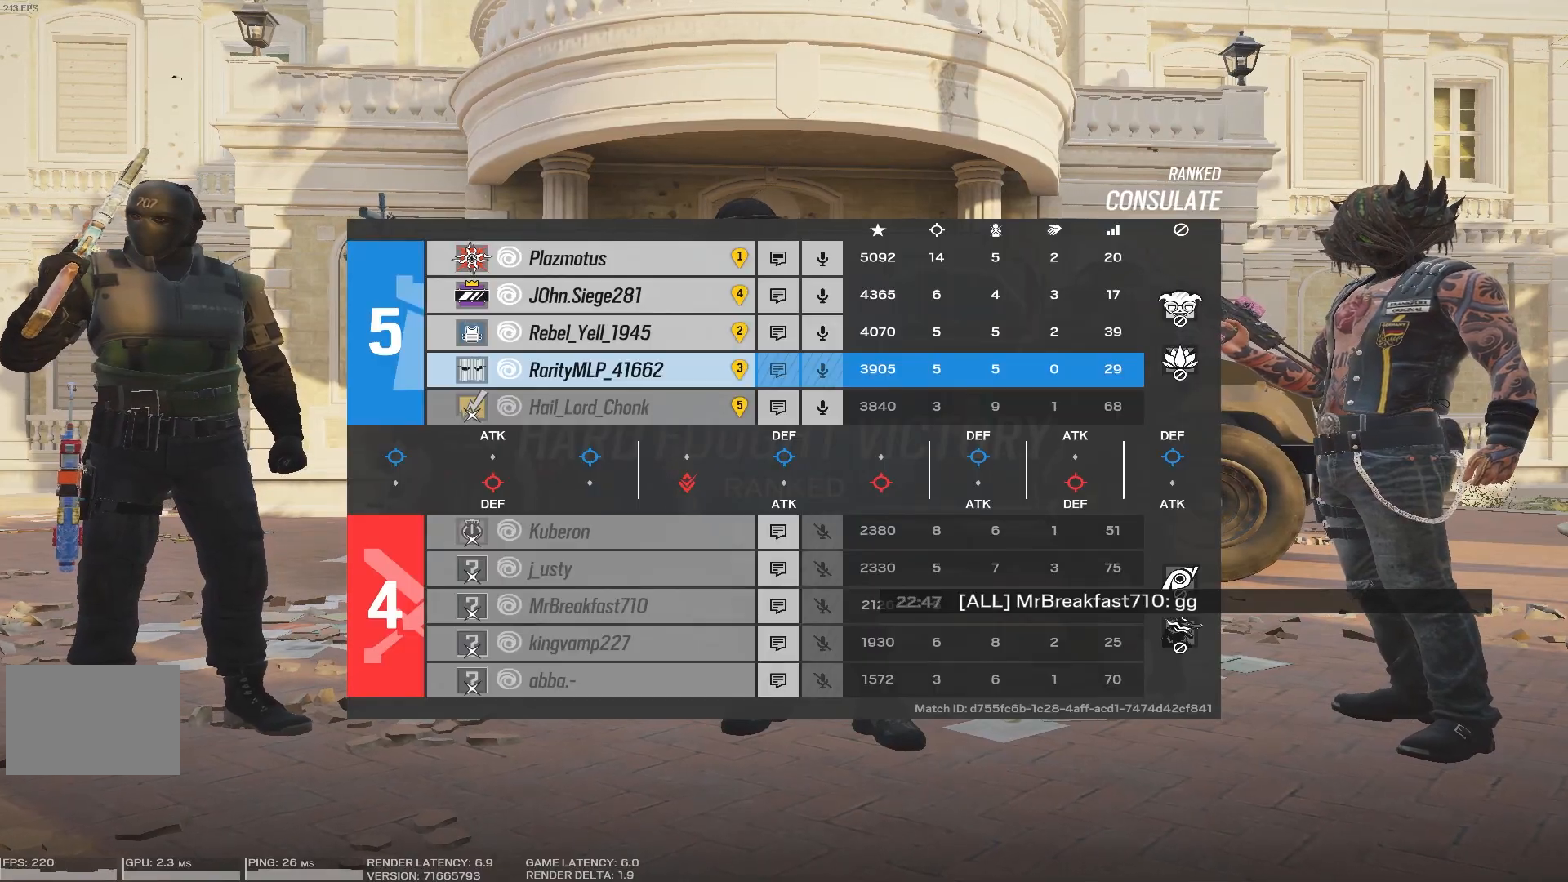
{"keys": ["tab"], "mouse": [], "events": []}
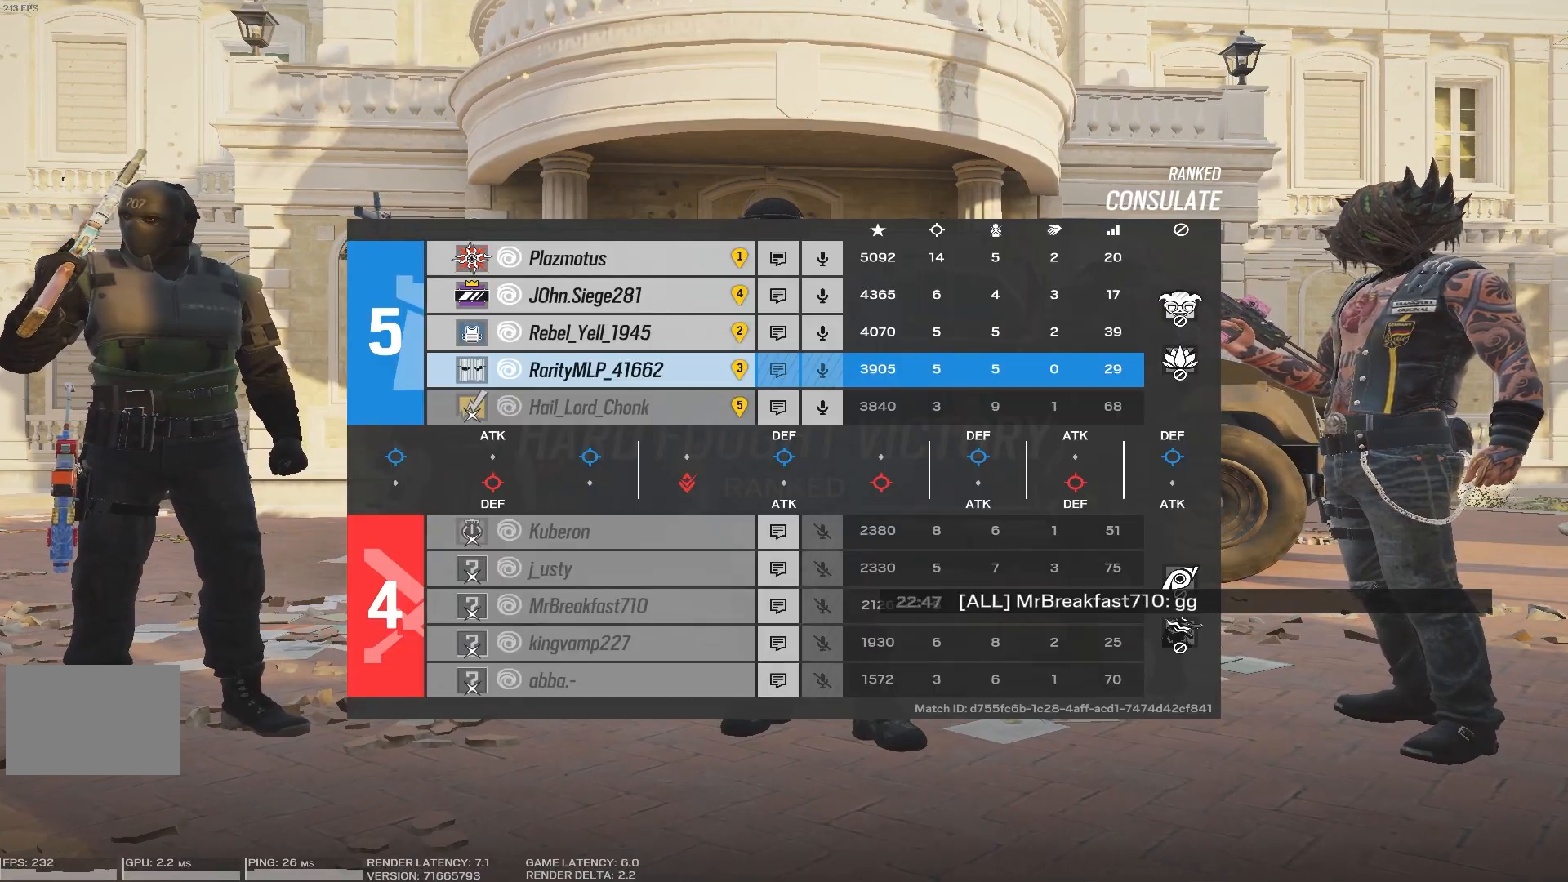
{"keys": ["tab"], "mouse": [], "events": []}
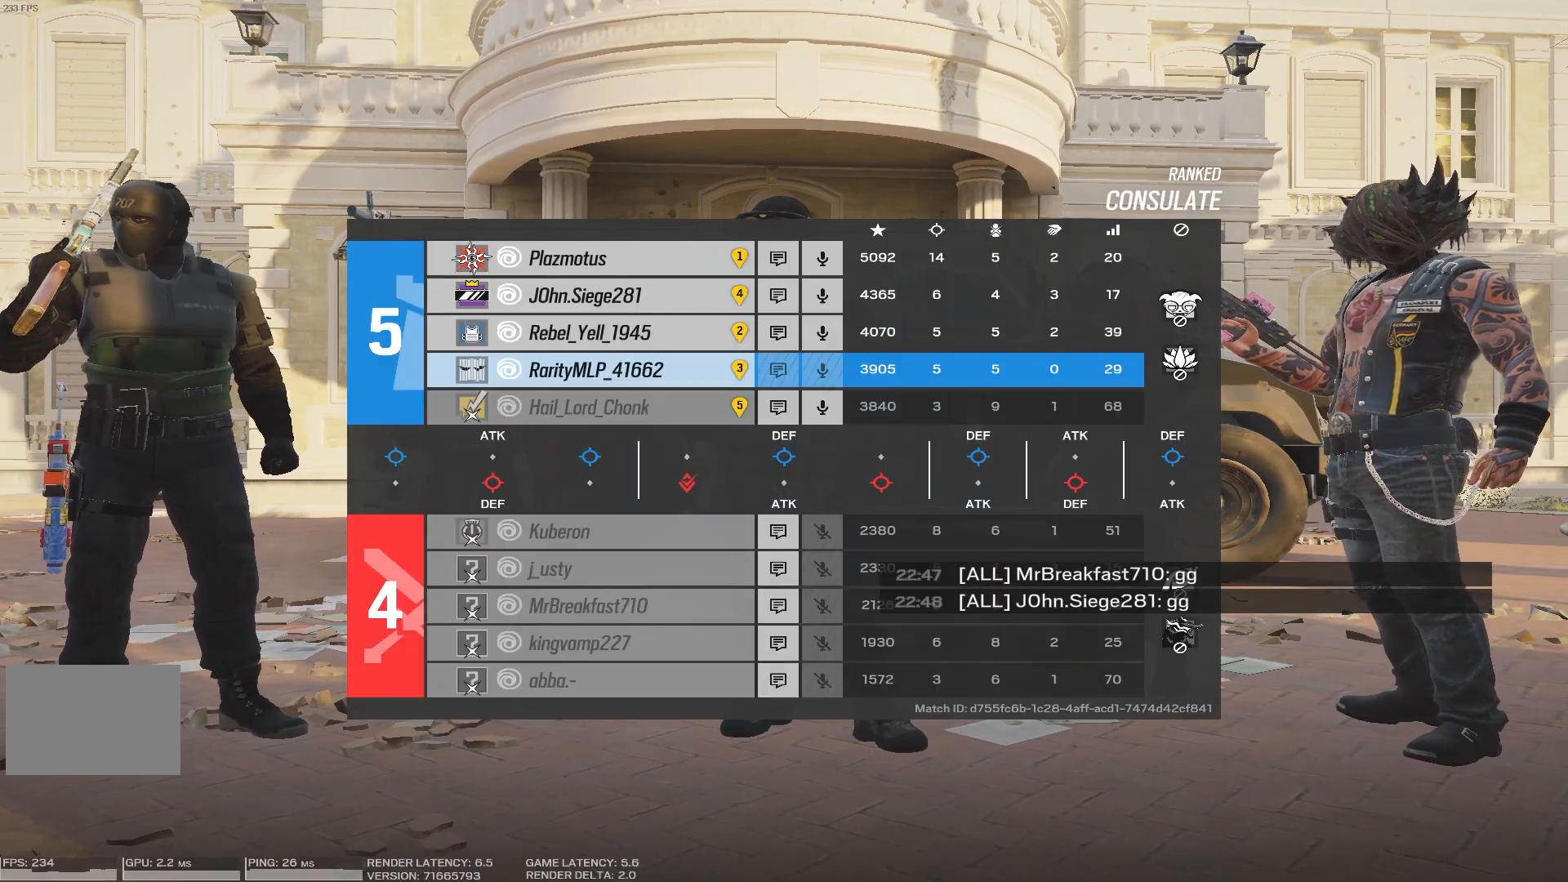
{"keys": ["tab"], "mouse": [], "events": []}
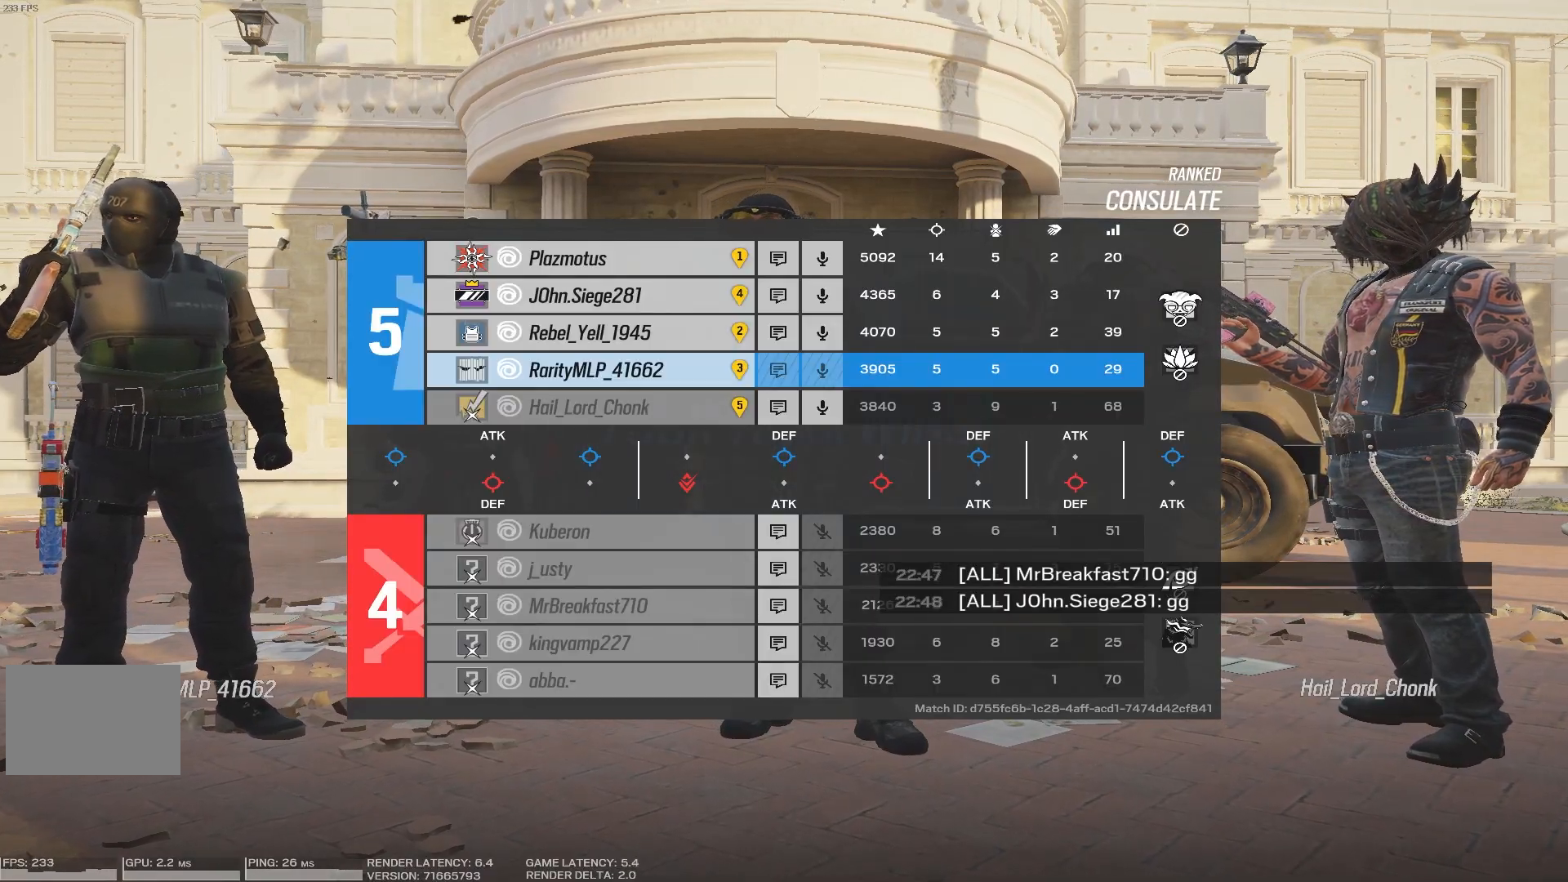
{"keys": ["tab"], "mouse": [], "events": []}
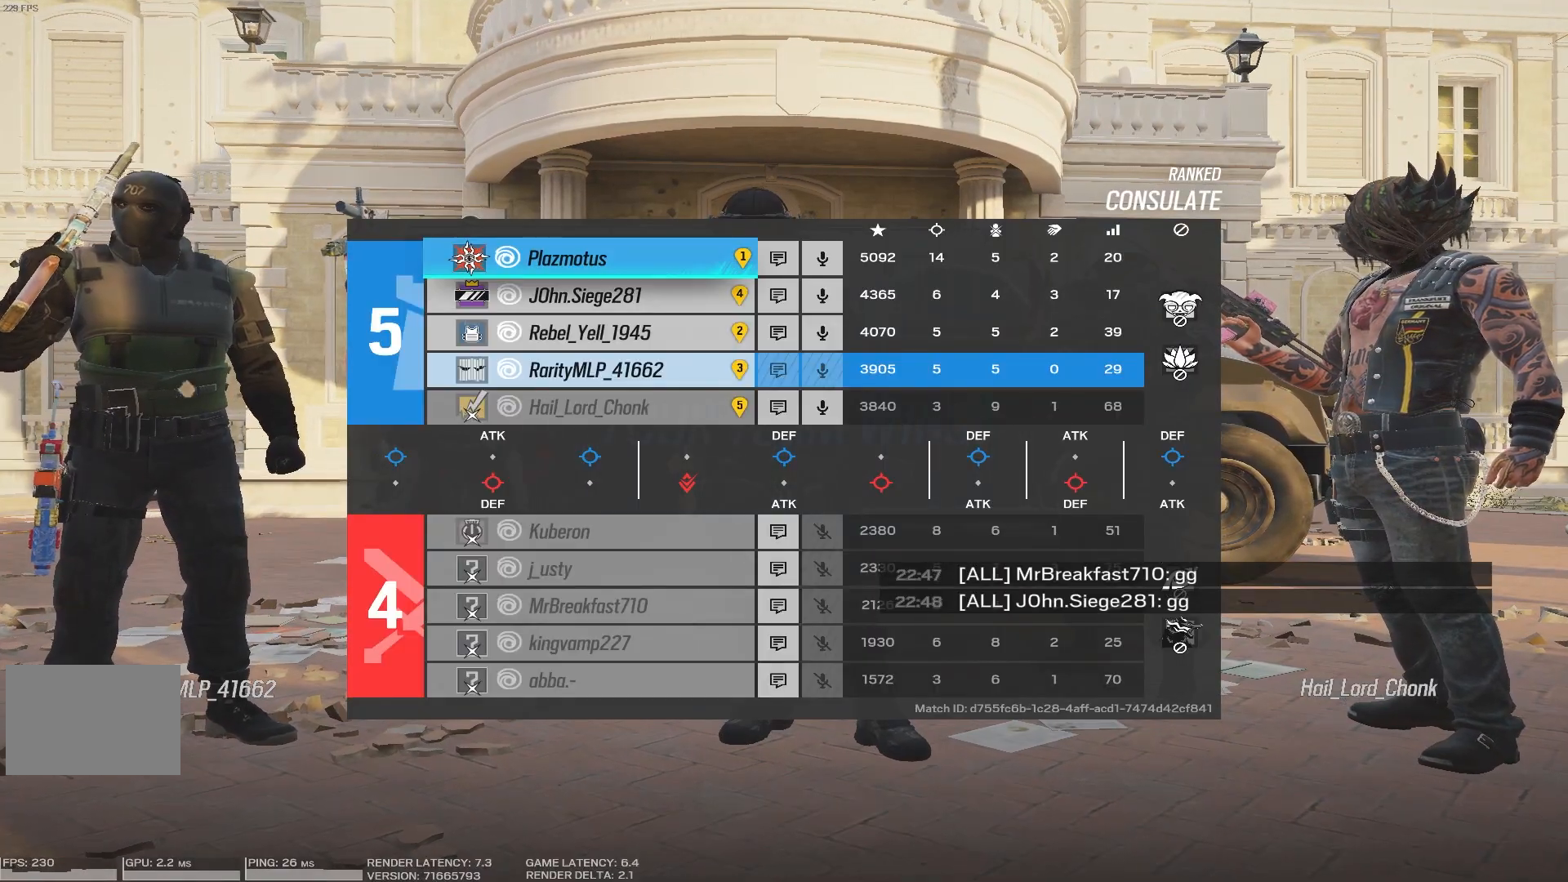
{"keys": ["tab"], "mouse": [], "events": []}
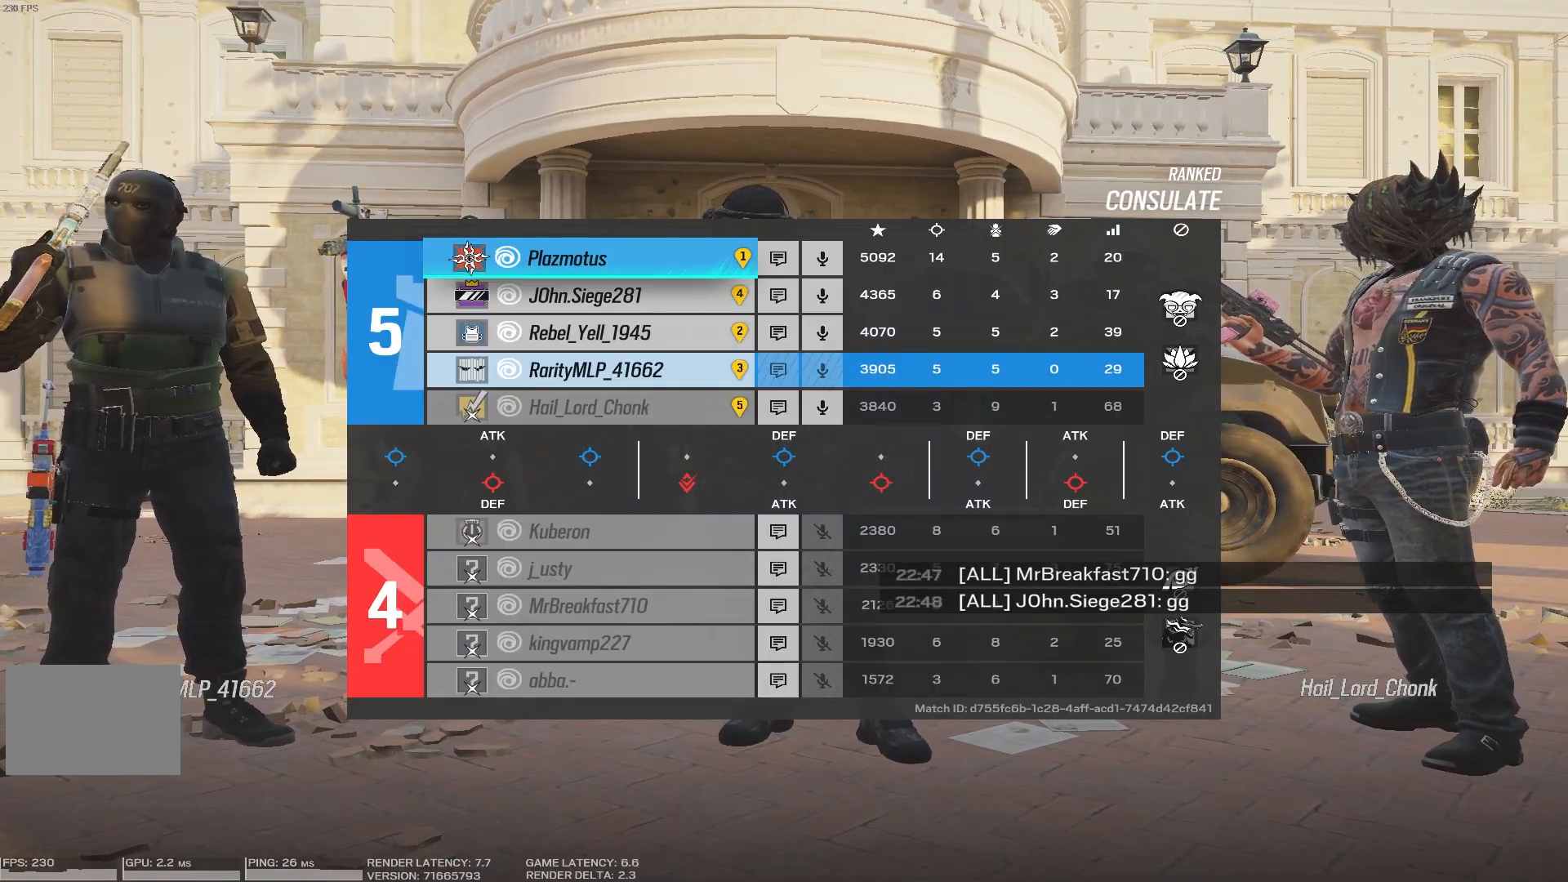
{"keys": ["tab"], "mouse": [], "events": []}
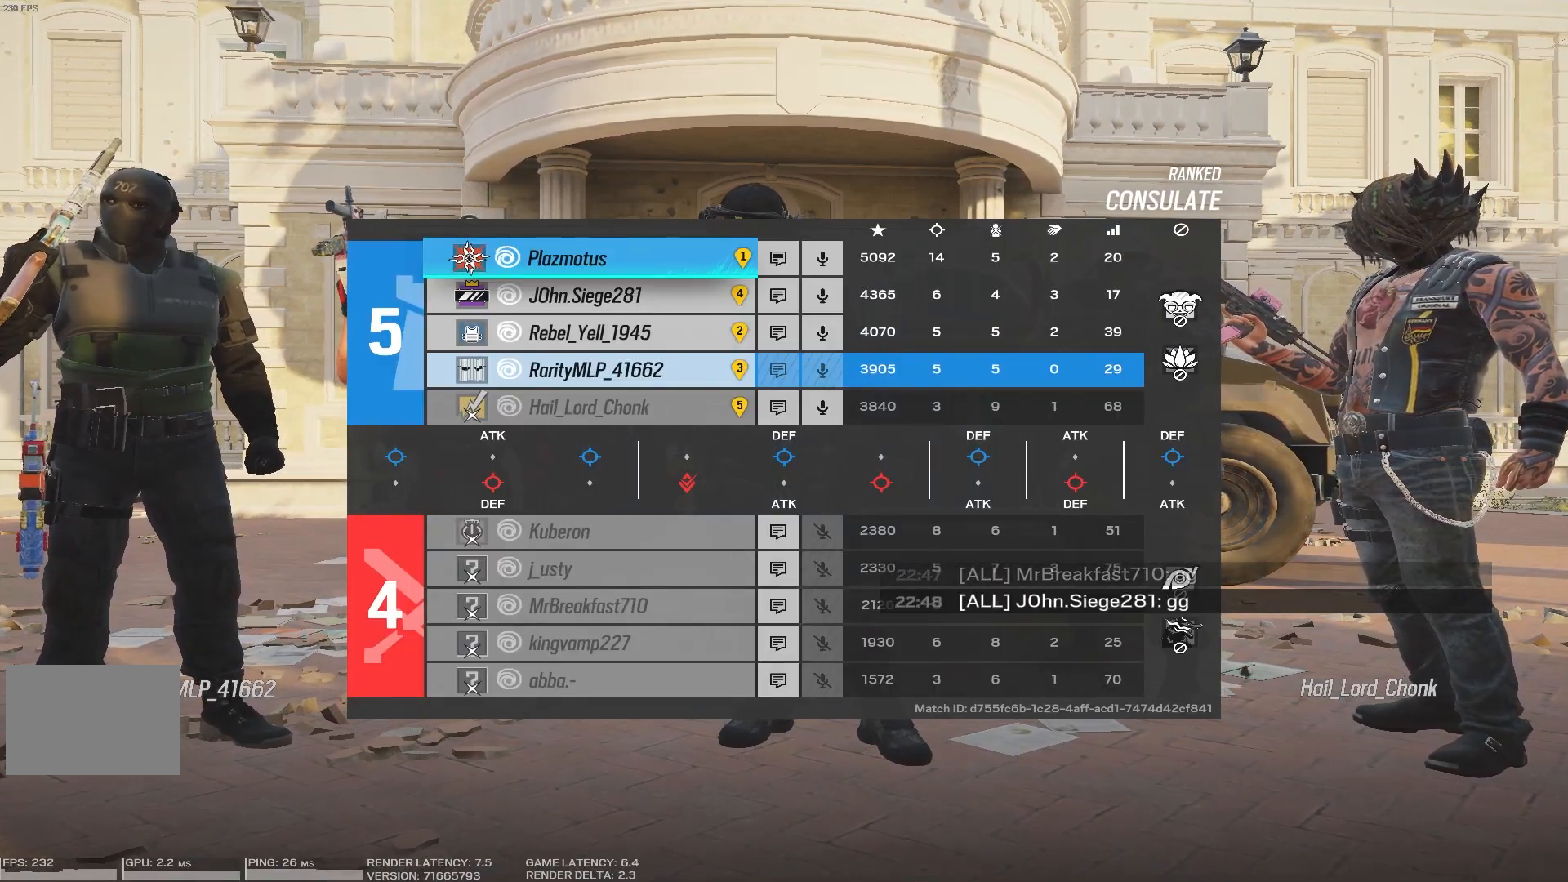
{"keys": ["tab"], "mouse": [], "events": []}
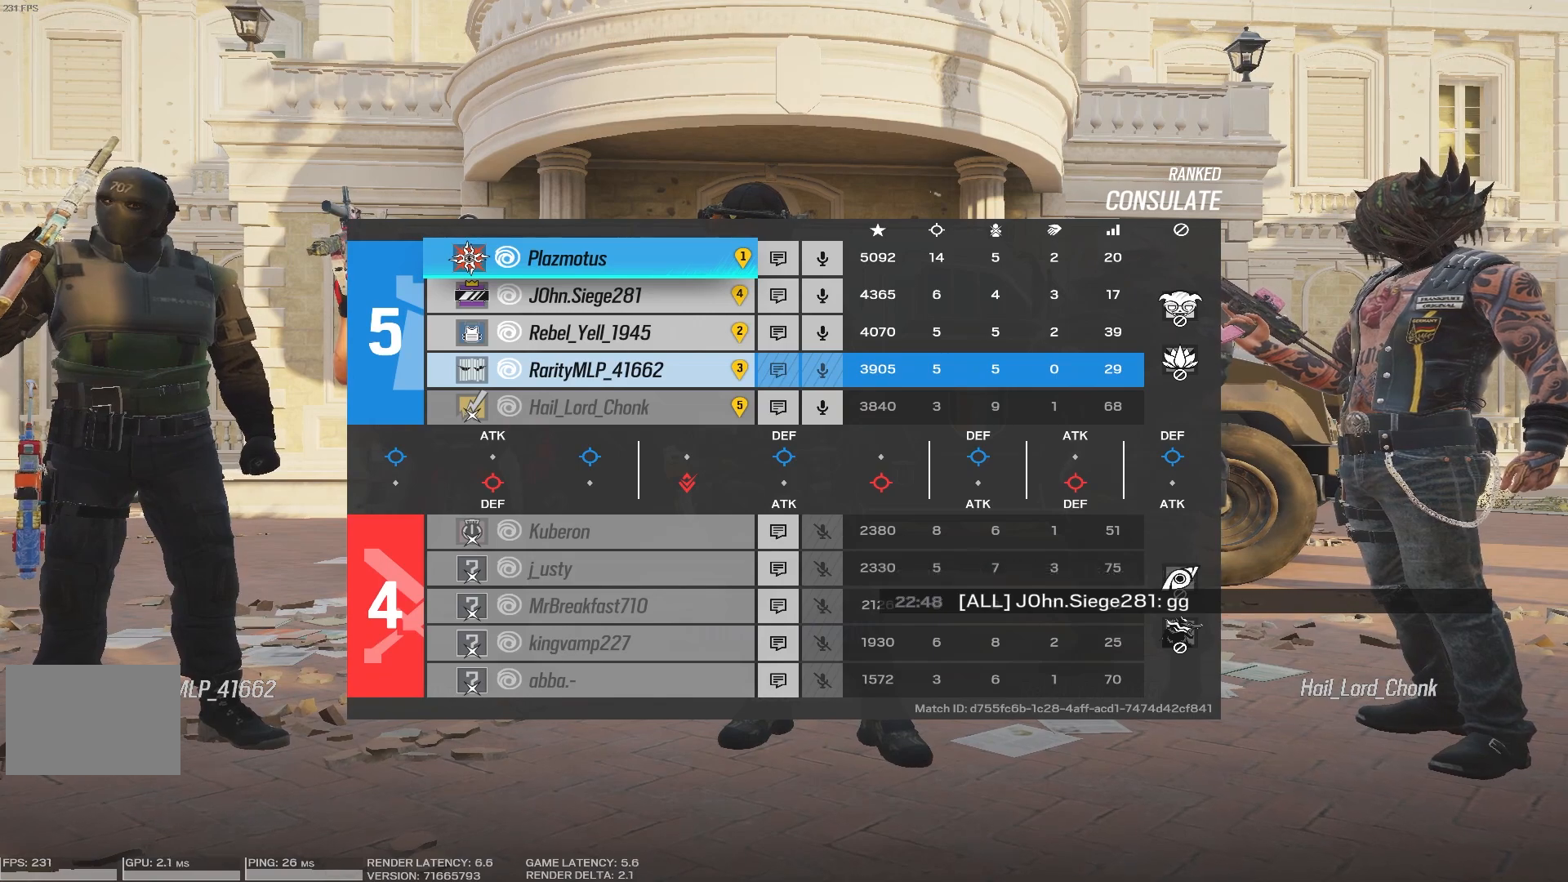
{"keys": ["tab"], "mouse": [], "events": []}
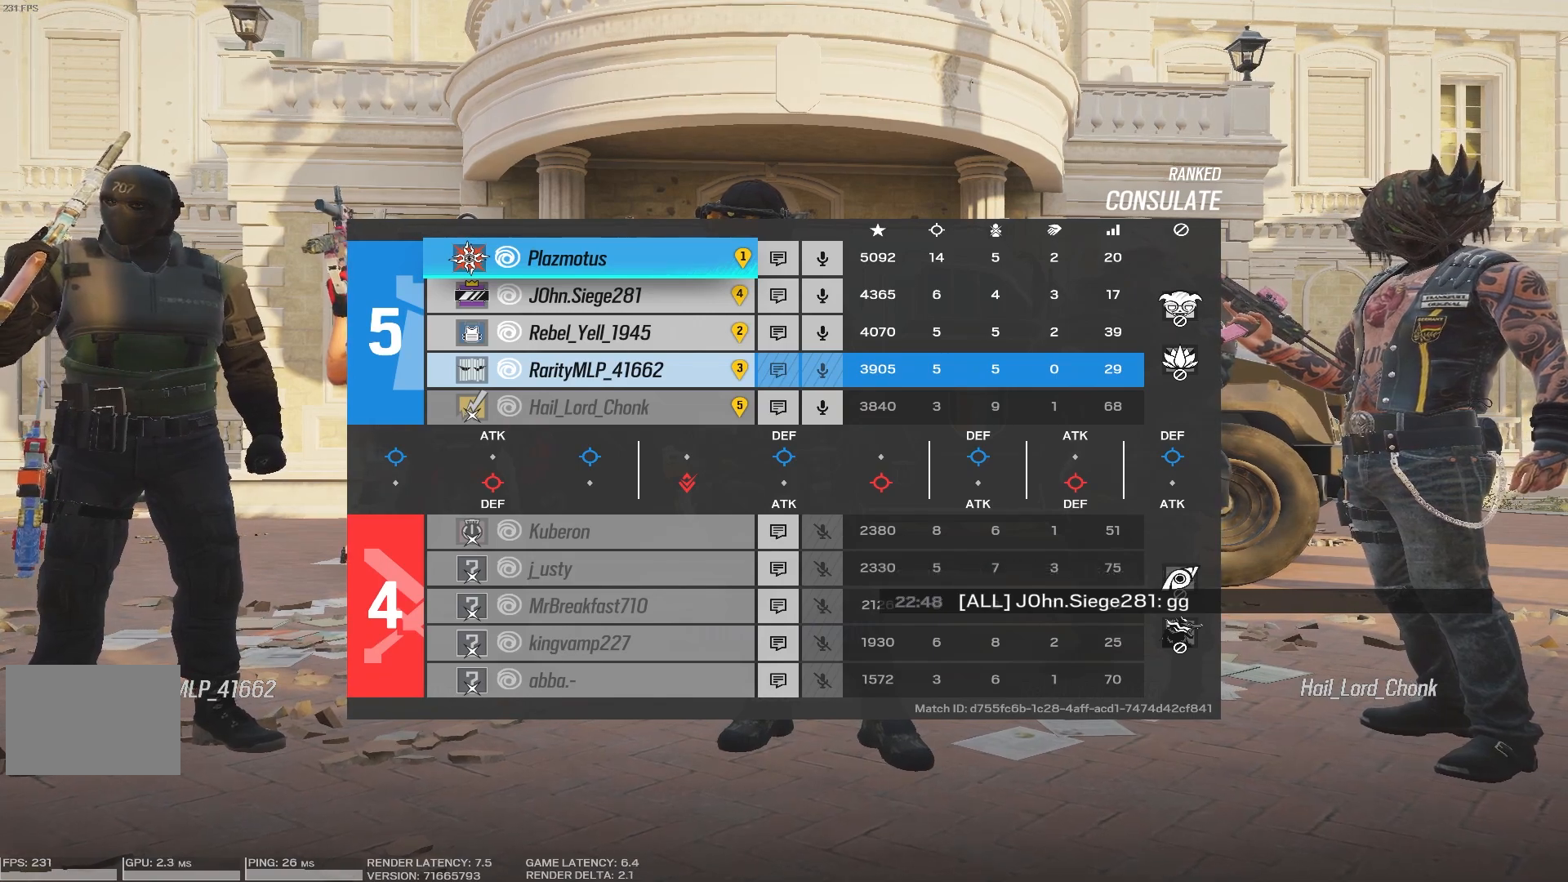
{"keys": ["tab"], "mouse": [], "events": []}
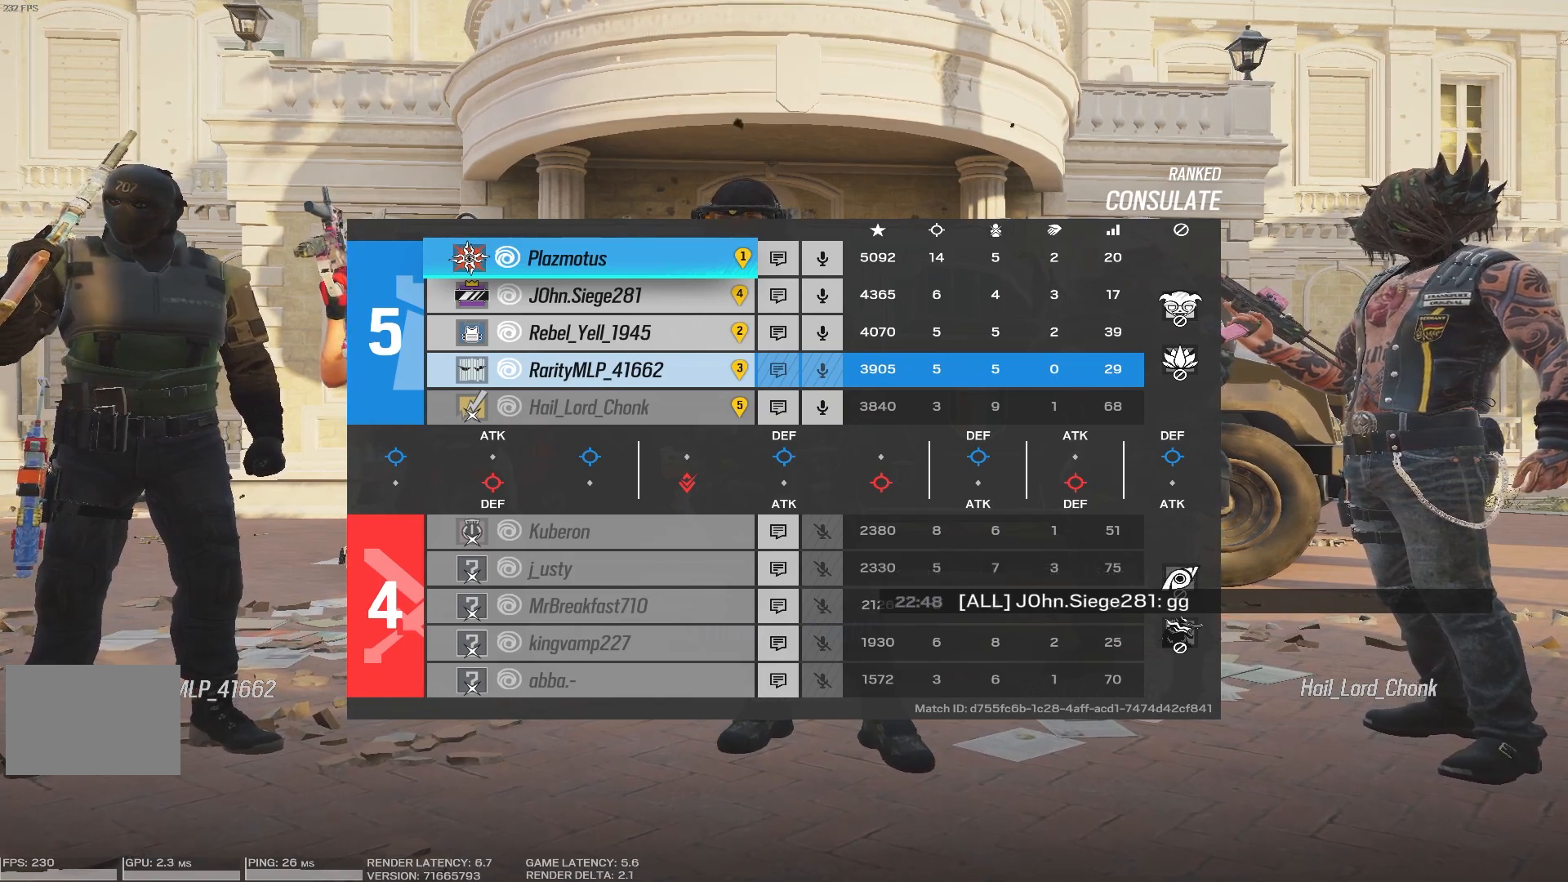
{"keys": ["tab"], "mouse": [], "events": []}
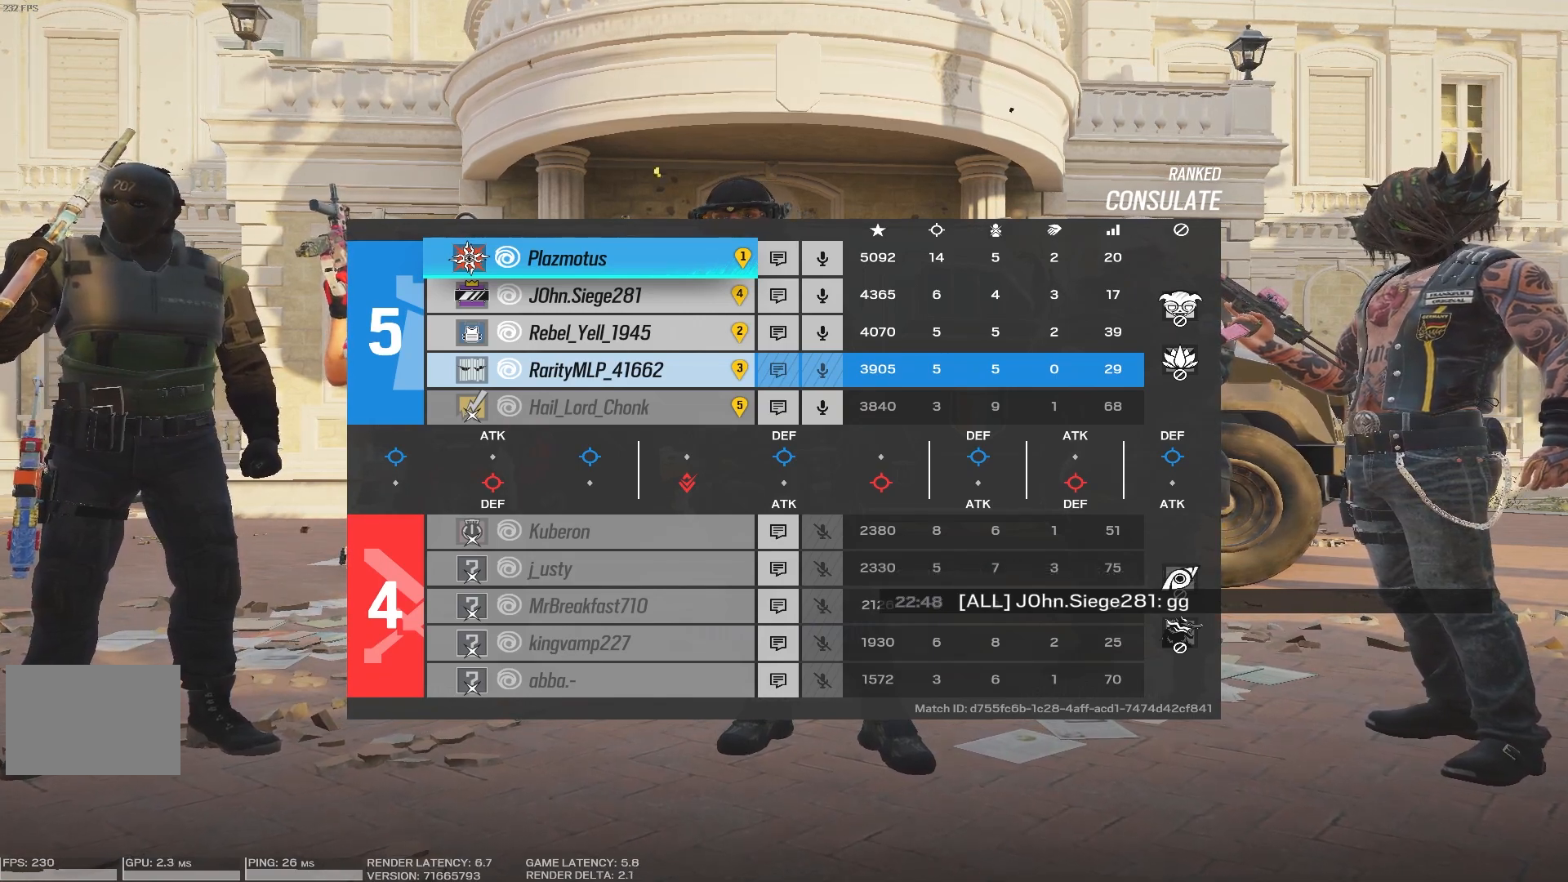
{"keys": ["tab"], "mouse": [], "events": []}
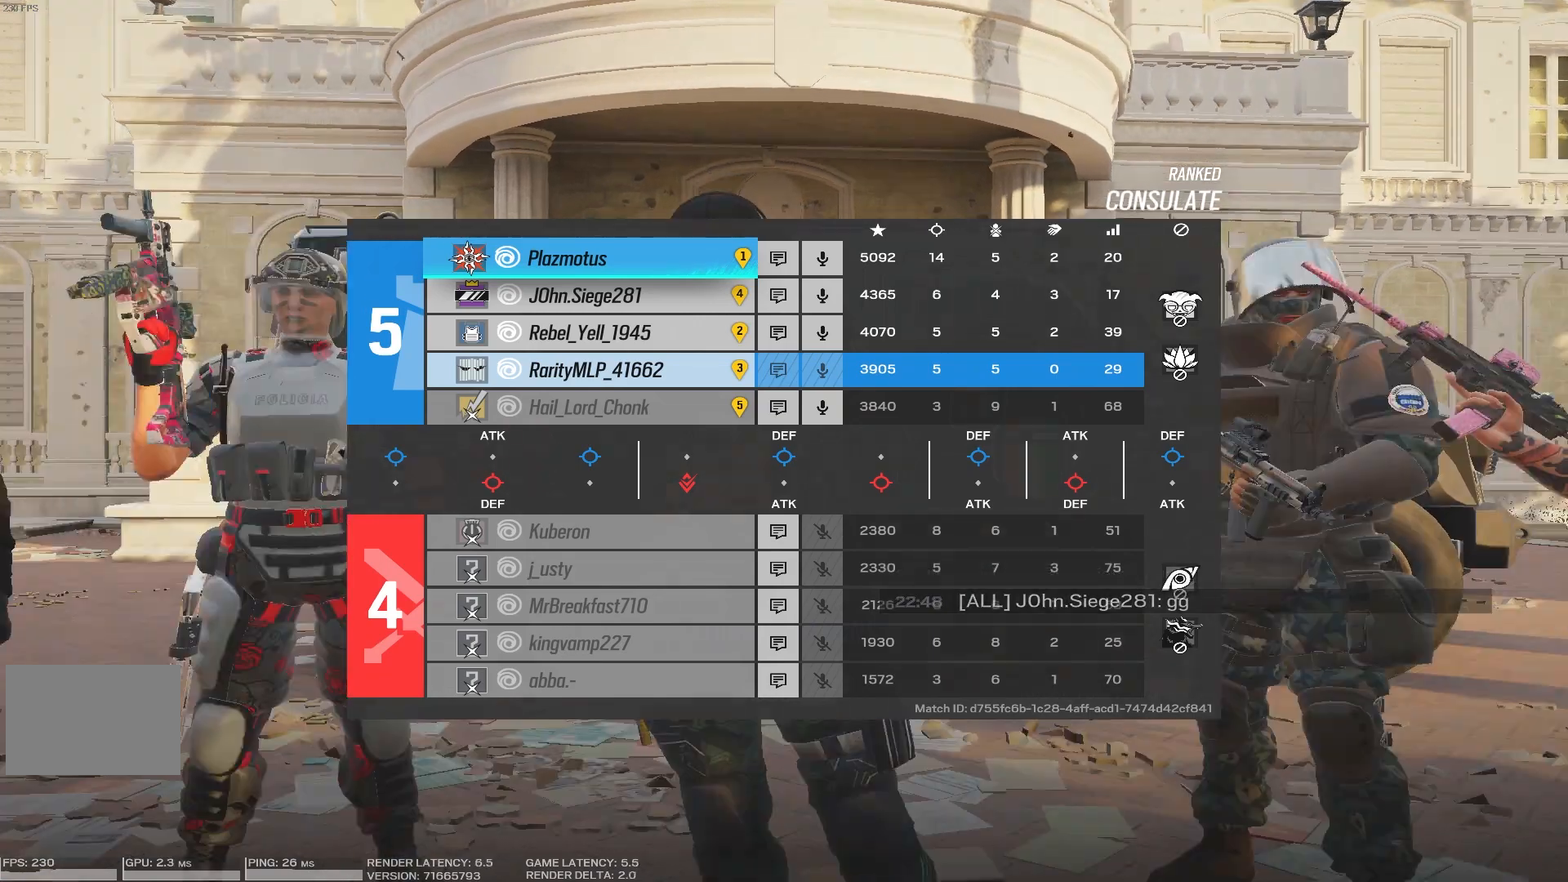
{"keys": ["tab"], "mouse": [], "events": []}
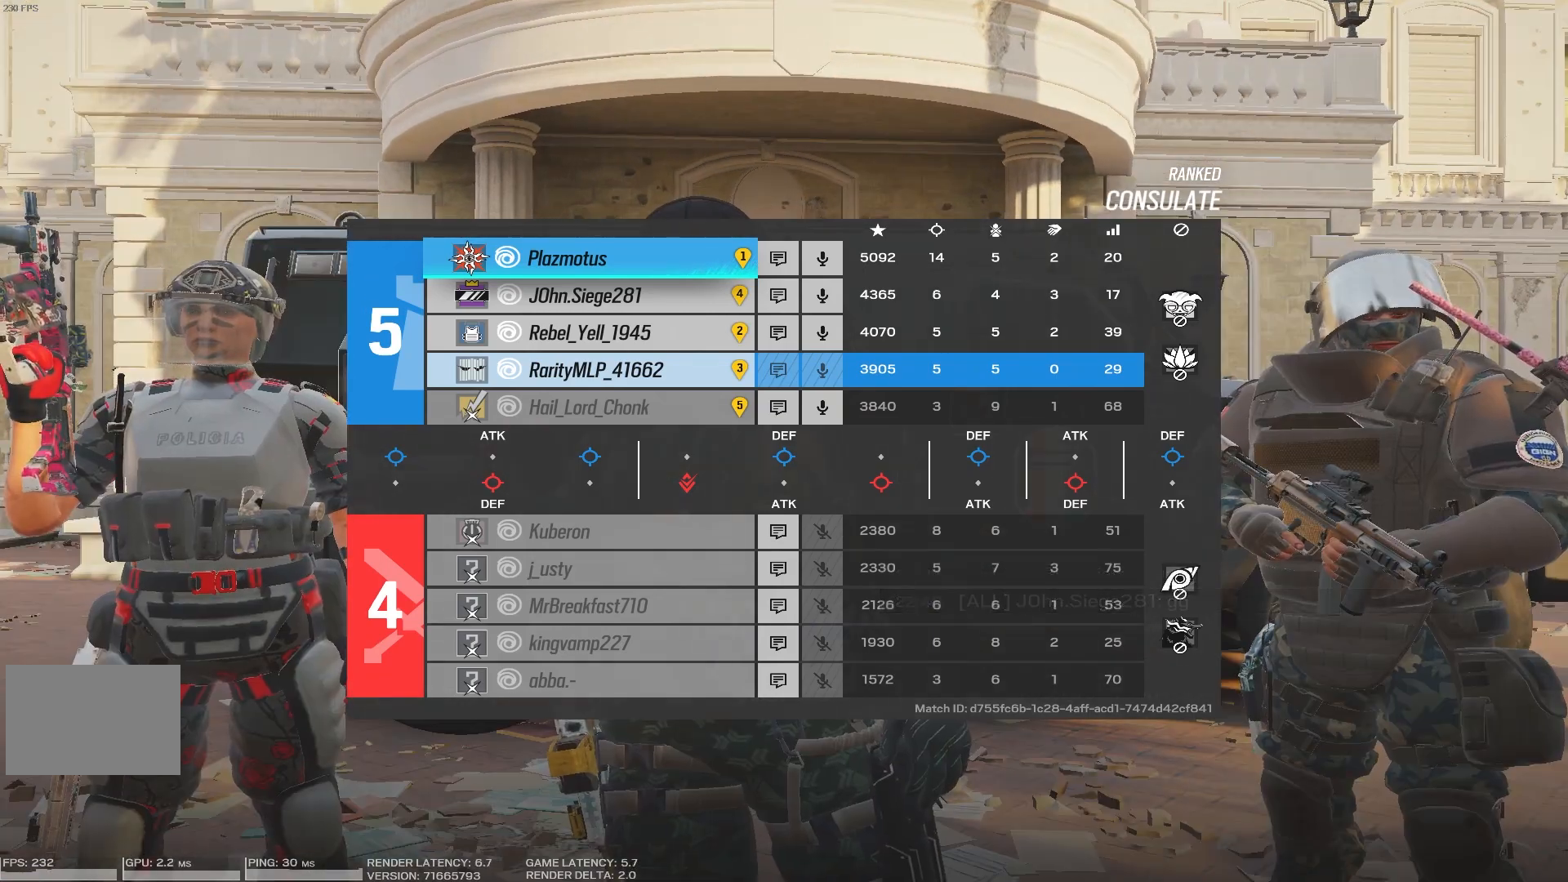
{"keys": ["tab"], "mouse": [], "events": []}
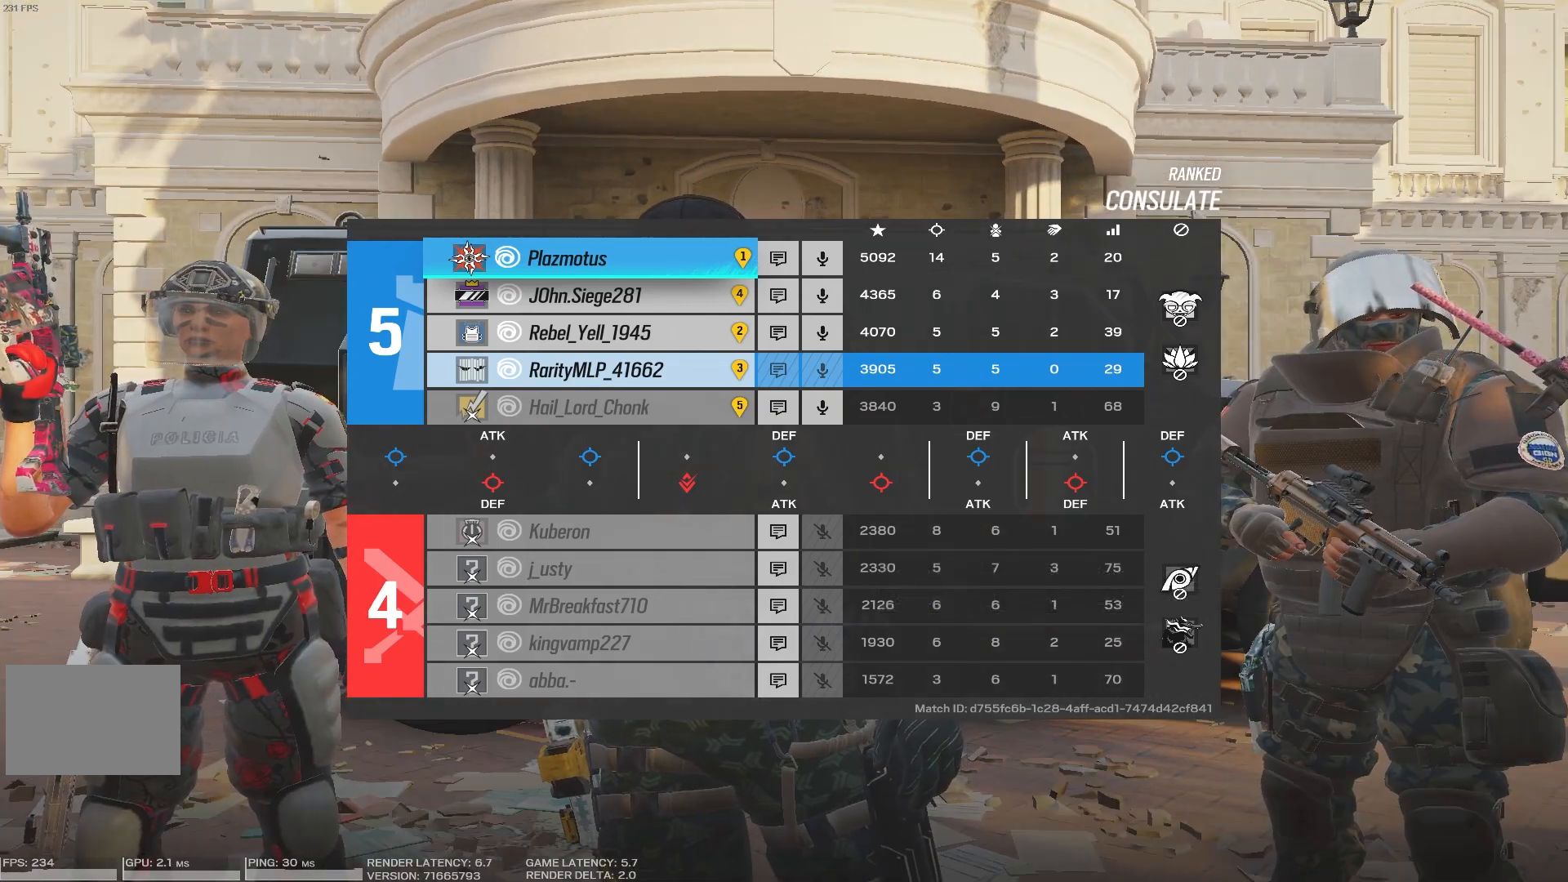
{"keys": ["tab"], "mouse": [], "events": []}